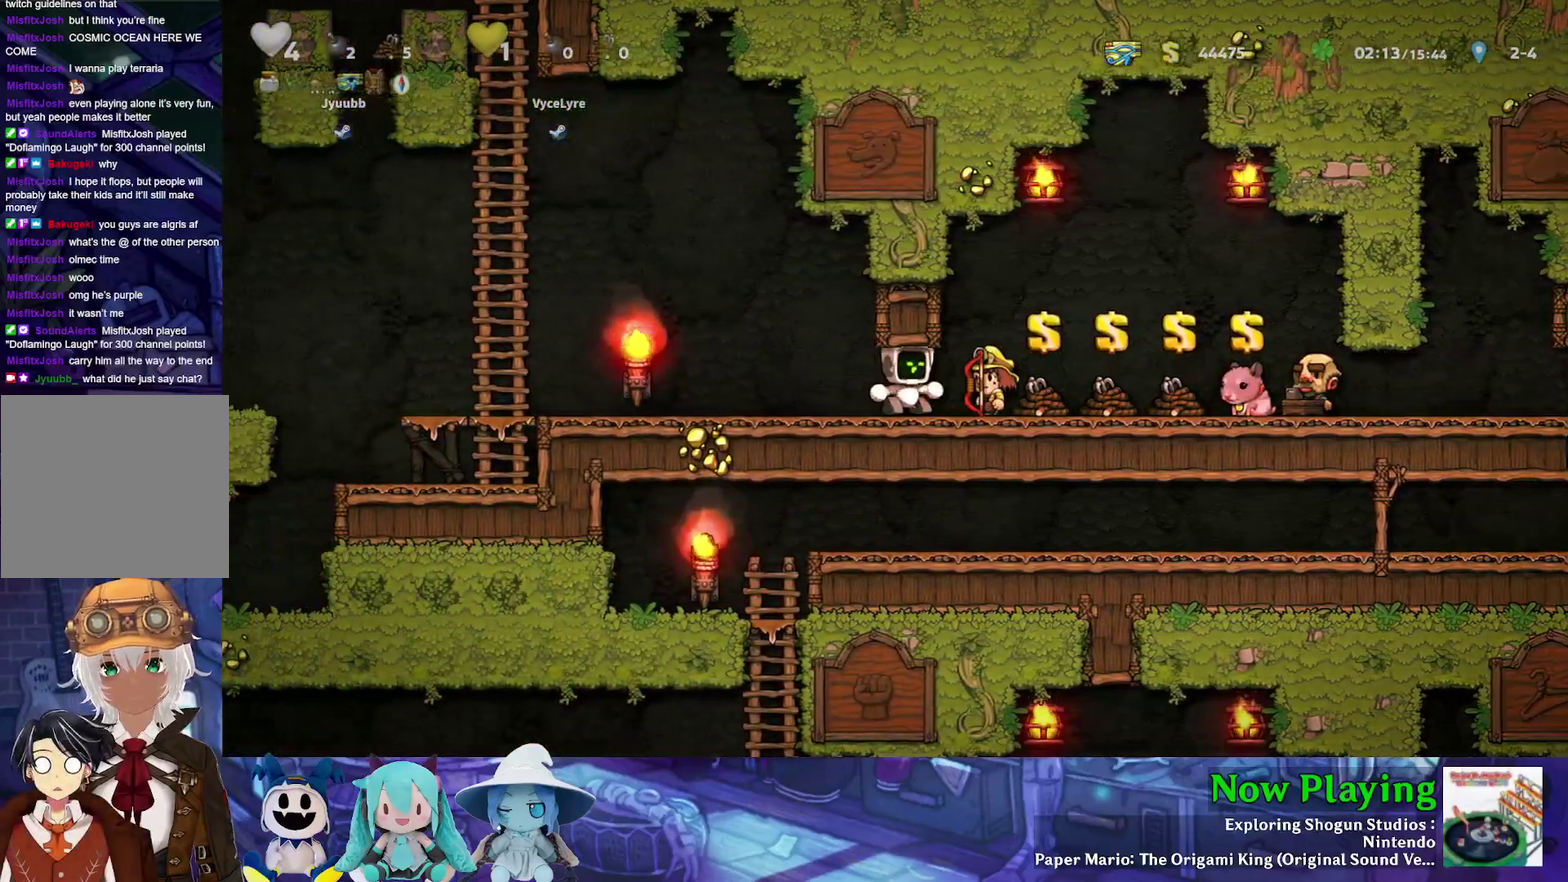
Gameplay with a controller (Nintendo layout); each line is a JSON object with the inputs held at the frame after it (dt_ms = milliseconds from this image to that frame). "events" lists button and stick changes between this image and that frame as [ms after this image, input, new state], when the widget could be followed in between. Not read: L3 R3.
{"dt_ms": 600, "buttons": ["Y", "DPAD_RIGHT"], "left_stick": "center", "right_stick": "center", "events": []}
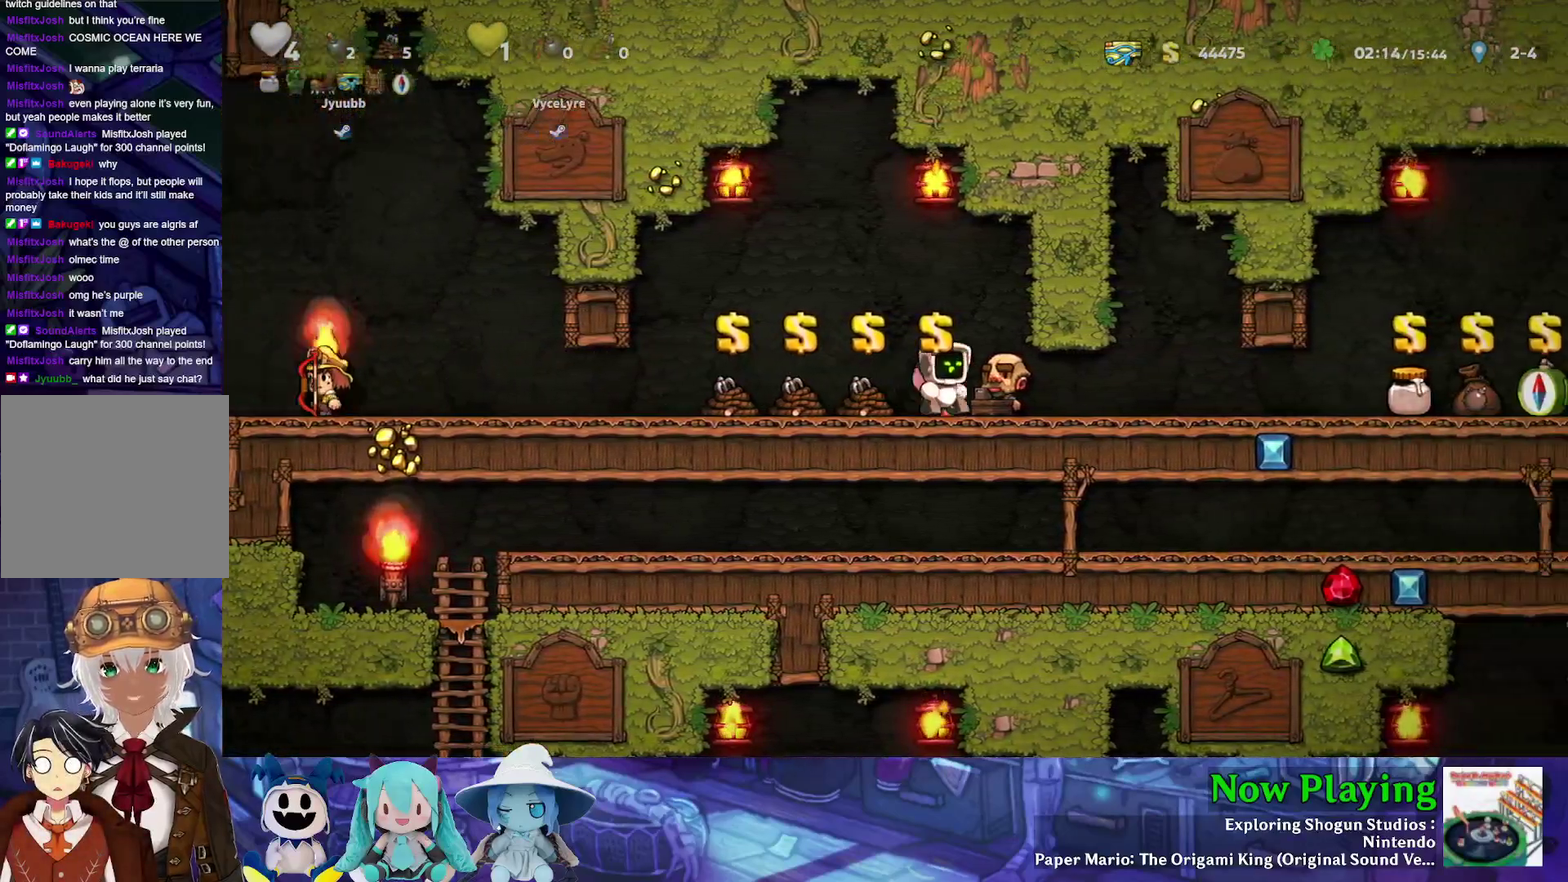
{"dt_ms": 500, "buttons": [], "left_stick": "center", "right_stick": "center", "events": [[250, "Y", "up"], [300, "DPAD_RIGHT", "up"]]}
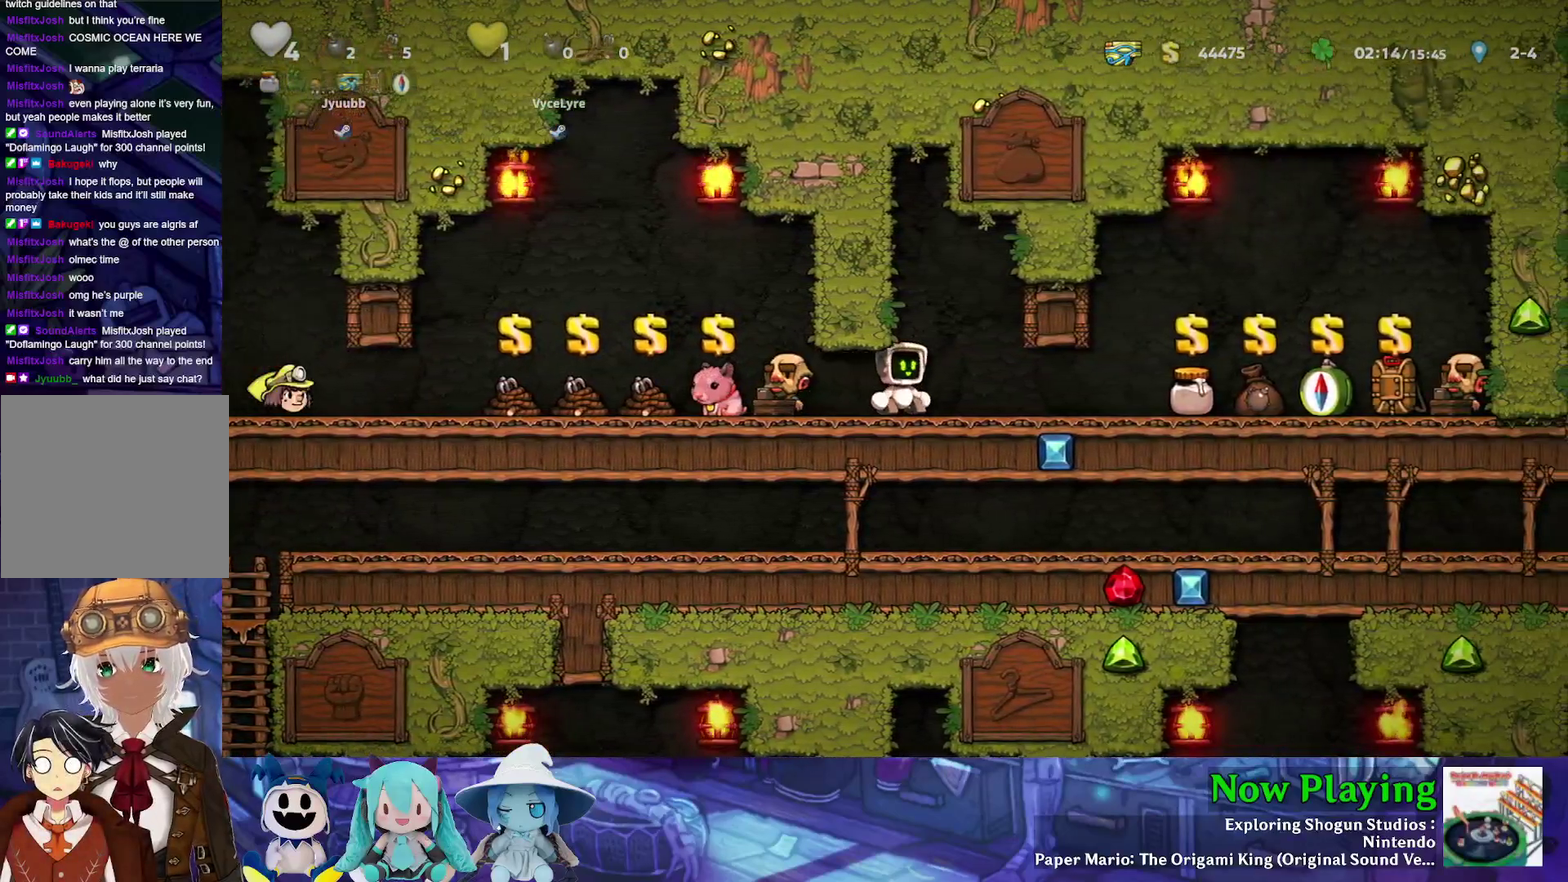
{"dt_ms": 500, "buttons": [], "left_stick": "center", "right_stick": "center", "events": []}
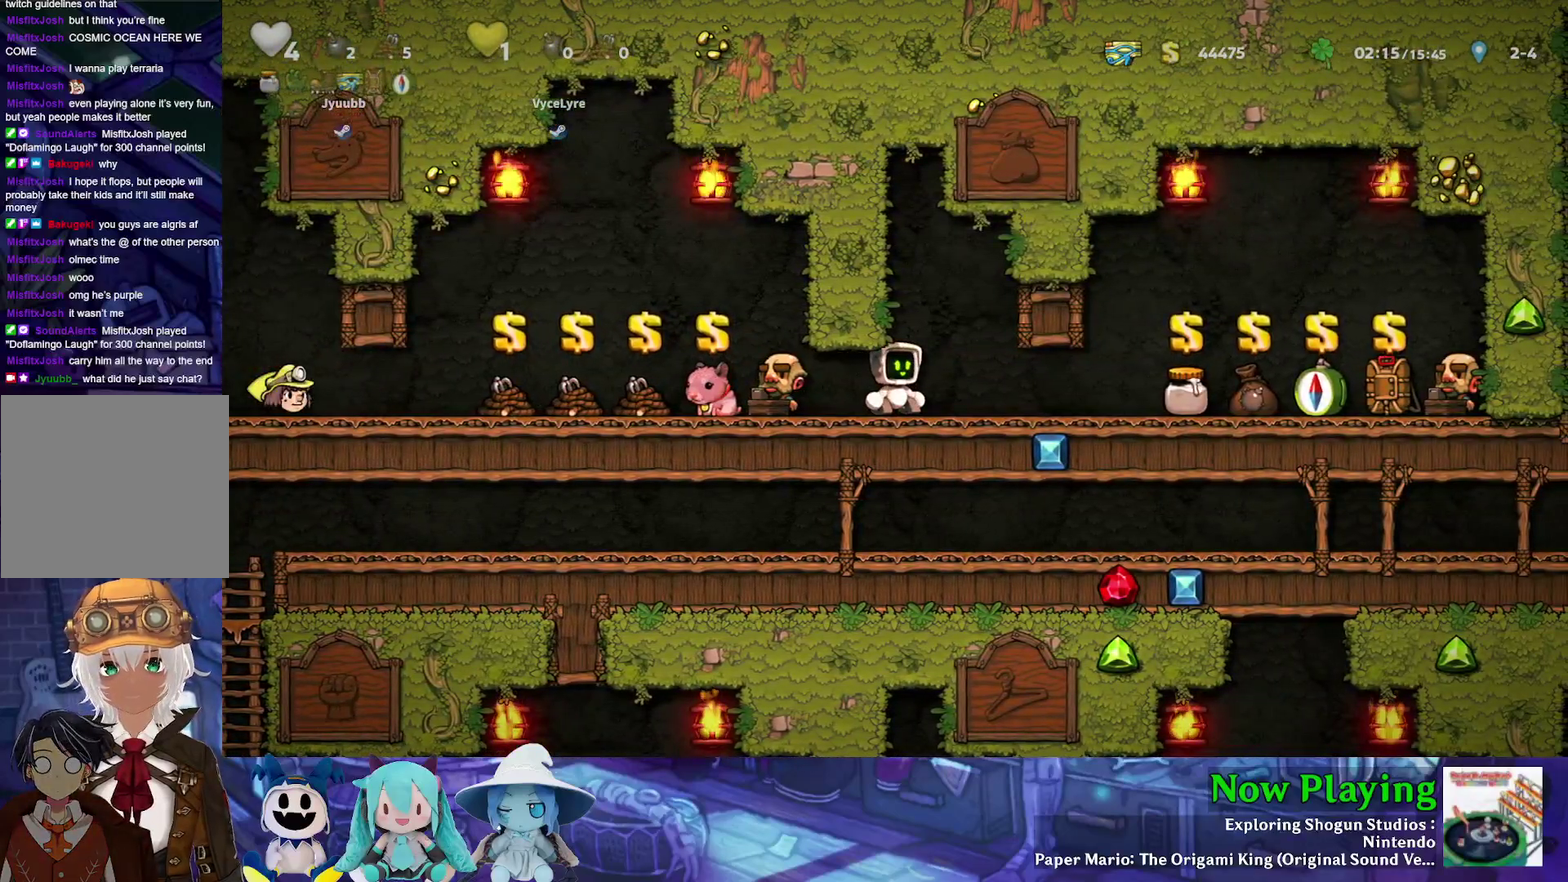
{"dt_ms": 500, "buttons": ["Y", "DPAD_LEFT"], "left_stick": "center", "right_stick": "center", "events": [[50, "DPAD_LEFT", "down"], [50, "Y", "down"]]}
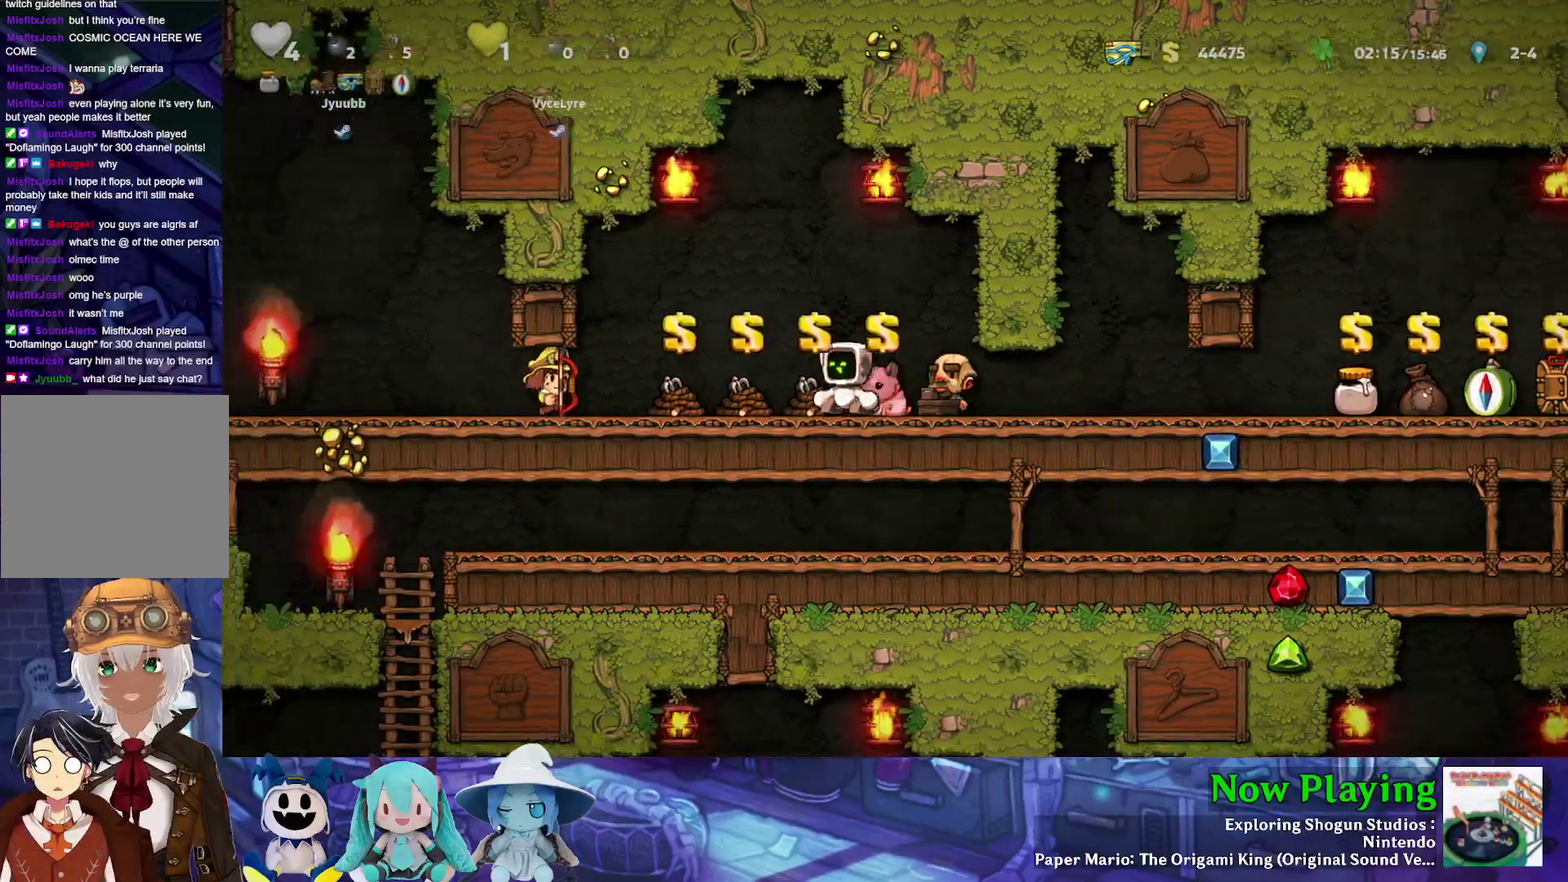
{"dt_ms": 500, "buttons": ["Y", "DPAD_DOWN"], "left_stick": "center", "right_stick": "center", "events": [[17, "DPAD_DOWN", "down"], [17, "DPAD_LEFT", "up"]]}
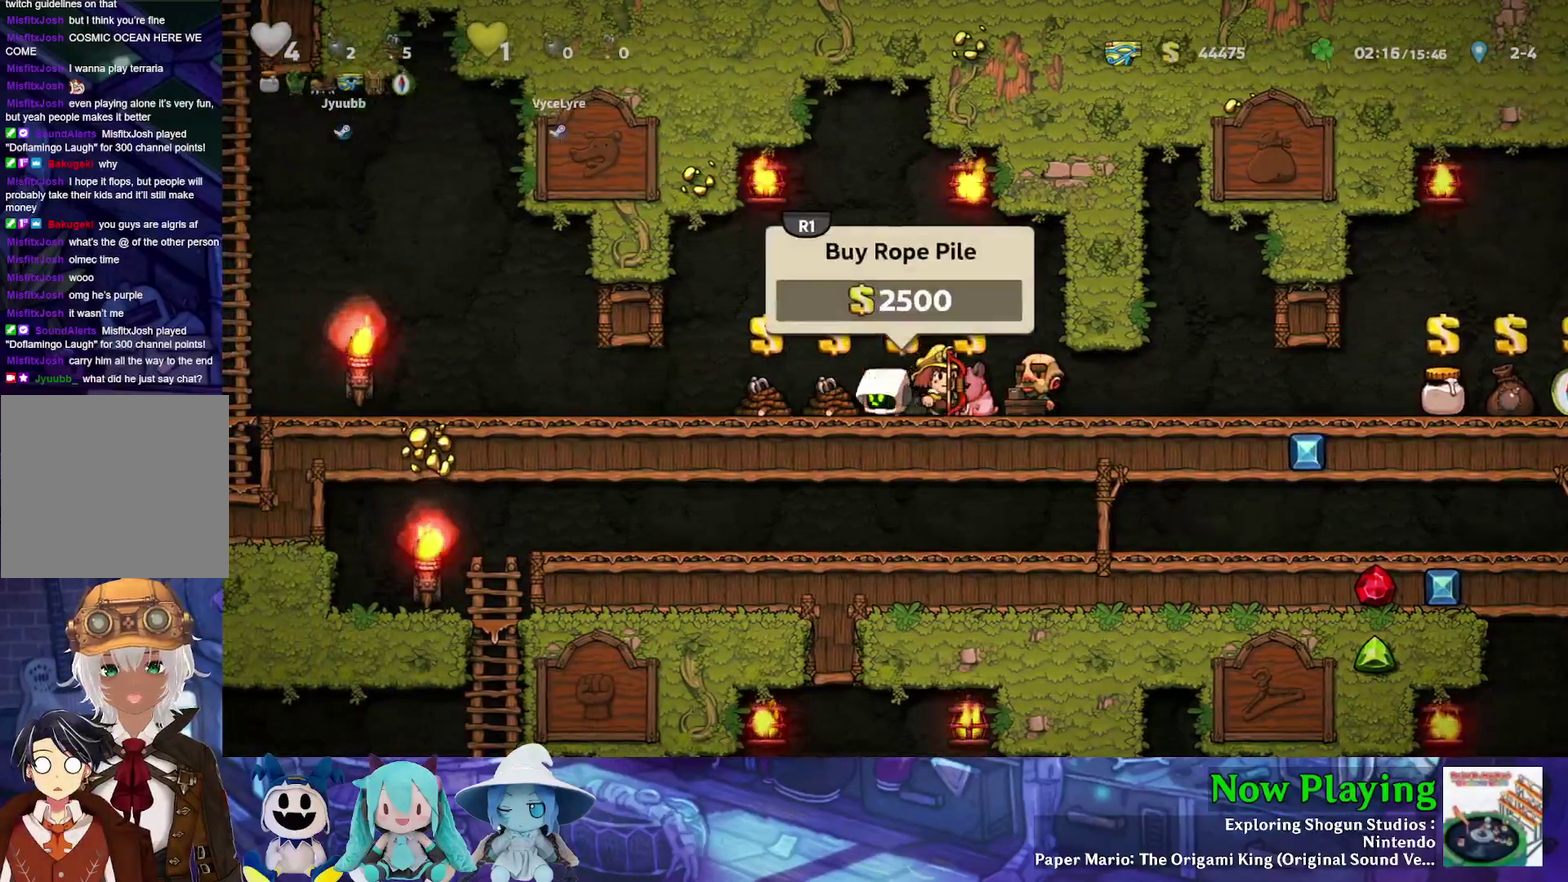
{"dt_ms": 600, "buttons": ["Y", "DPAD_LEFT"], "left_stick": "center", "right_stick": "center", "events": [[550, "DPAD_DOWN", "up"], [567, "DPAD_LEFT", "down"]]}
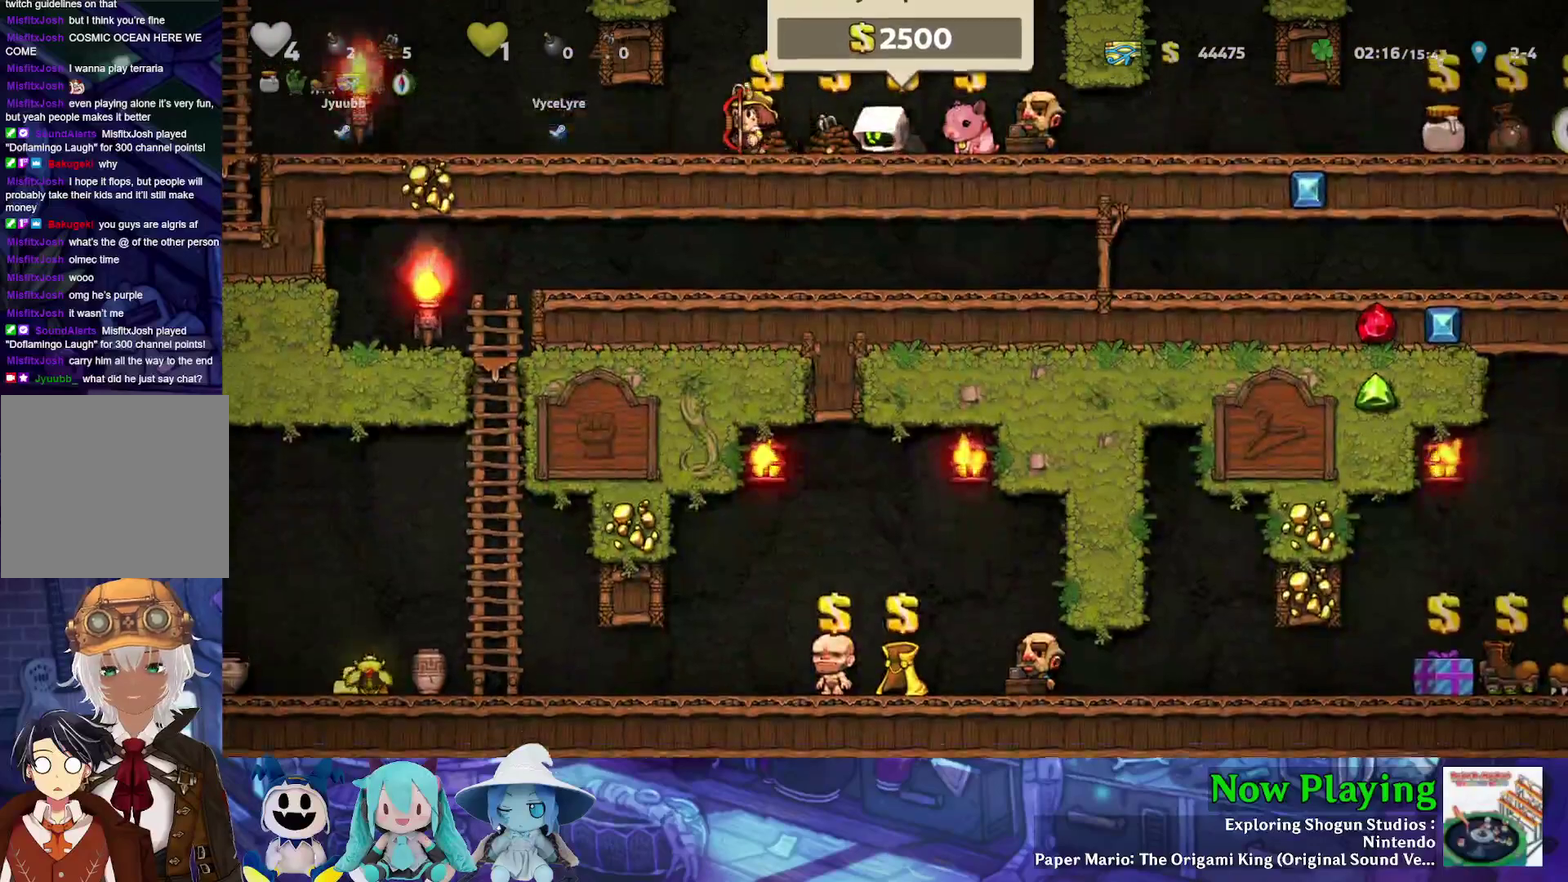
{"dt_ms": 400, "buttons": ["Y", "DPAD_LEFT"], "left_stick": "center", "right_stick": "center", "events": []}
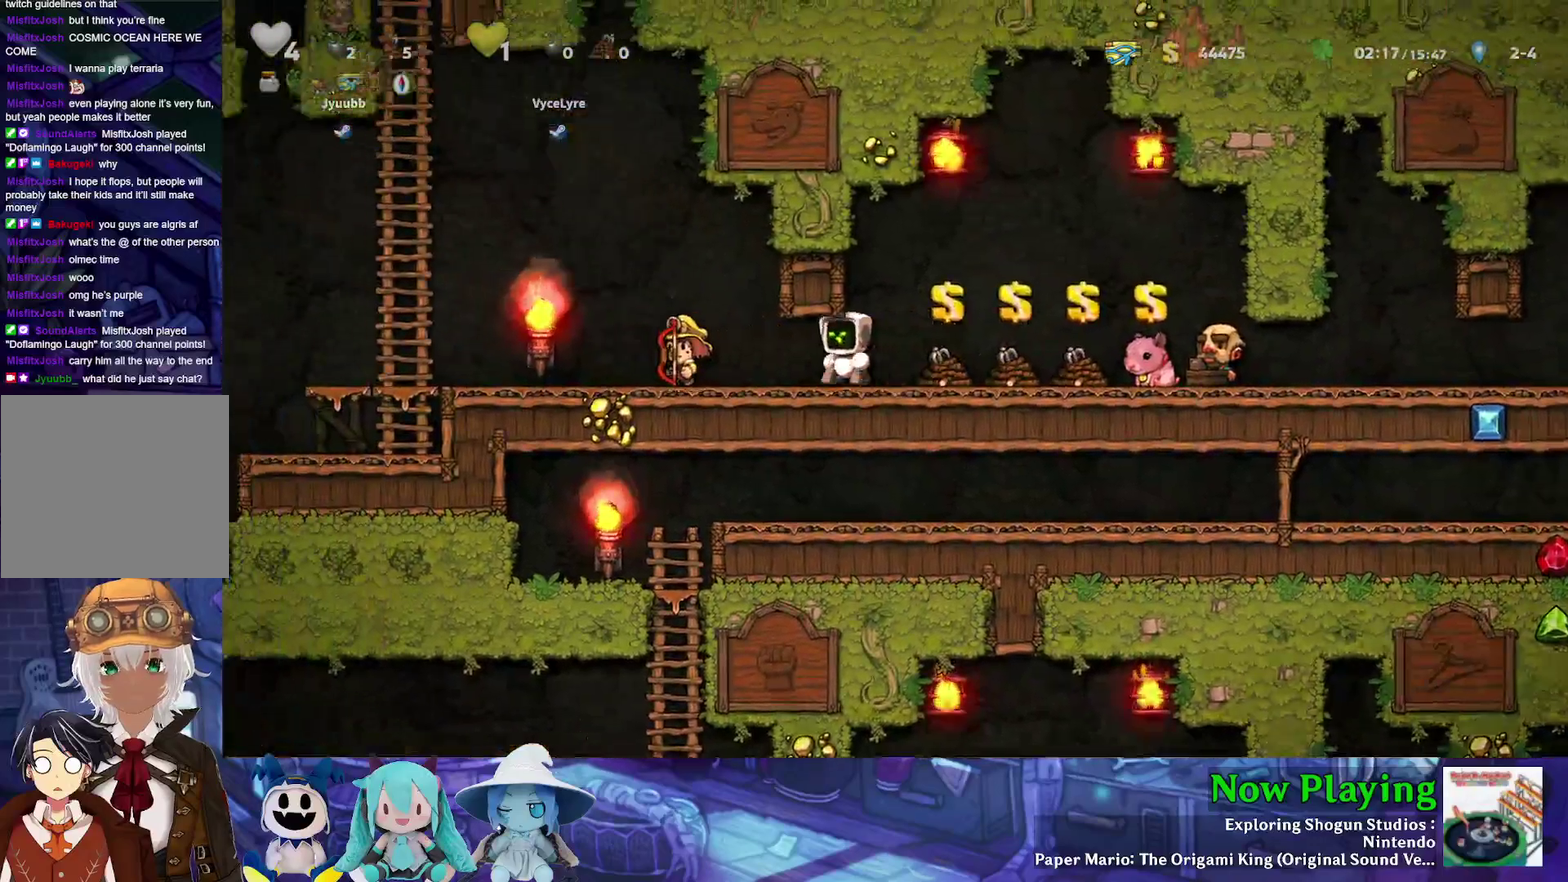
{"dt_ms": 500, "buttons": ["B", "Y", "DPAD_LEFT"], "left_stick": "center", "right_stick": "center", "events": [[417, "B", "down"]]}
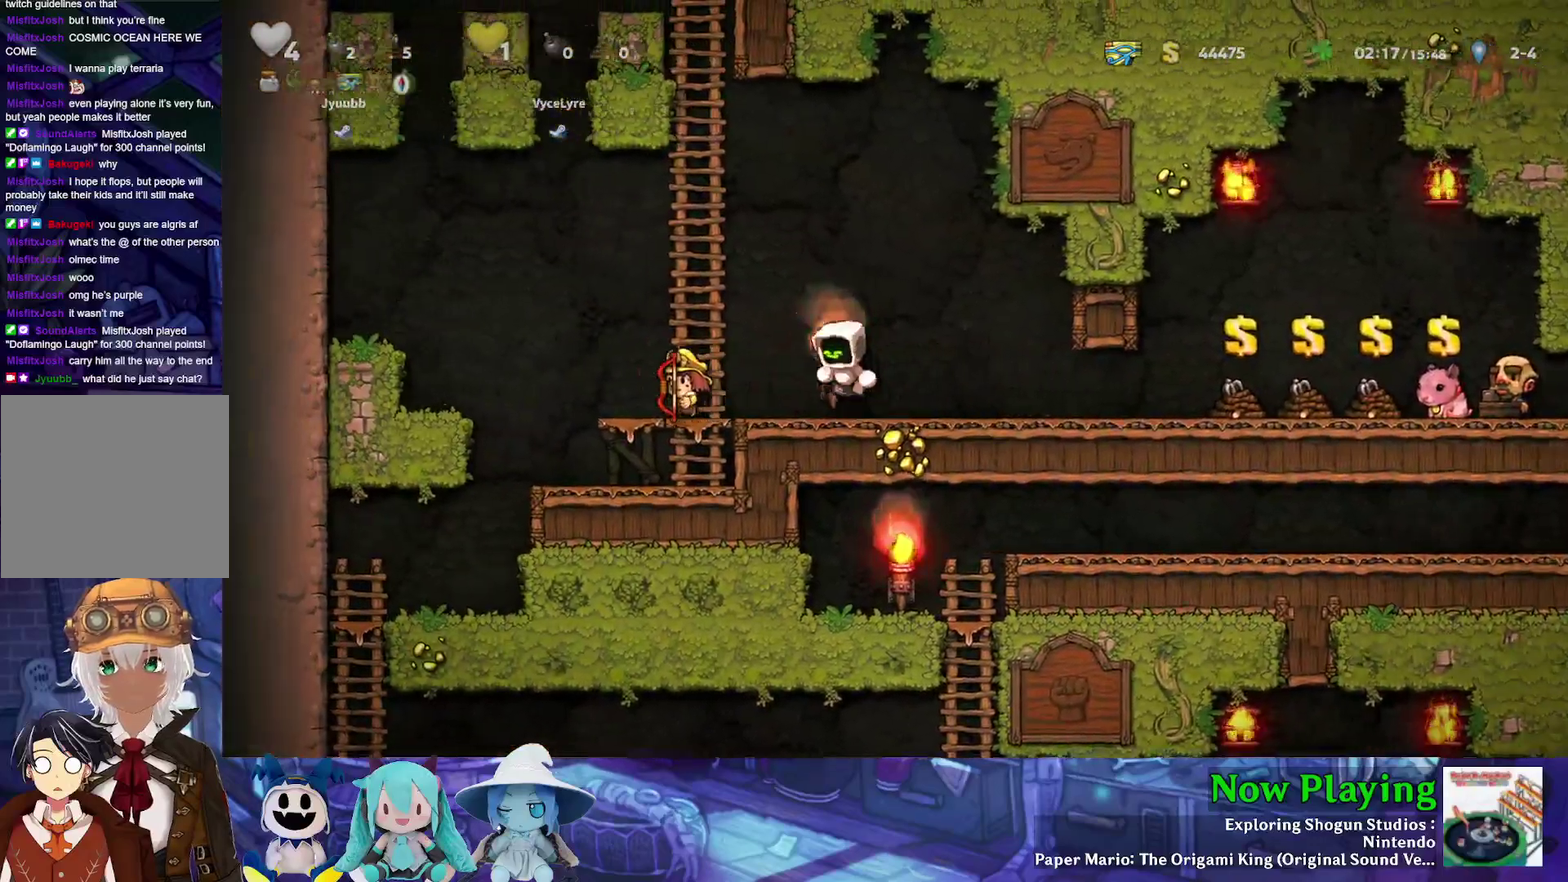
{"dt_ms": 300, "buttons": ["B", "Y", "DPAD_UP"], "left_stick": "center", "right_stick": "center", "events": [[117, "DPAD_UP", "down"], [167, "DPAD_LEFT", "up"], [183, "B", "up"], [283, "B", "down"]]}
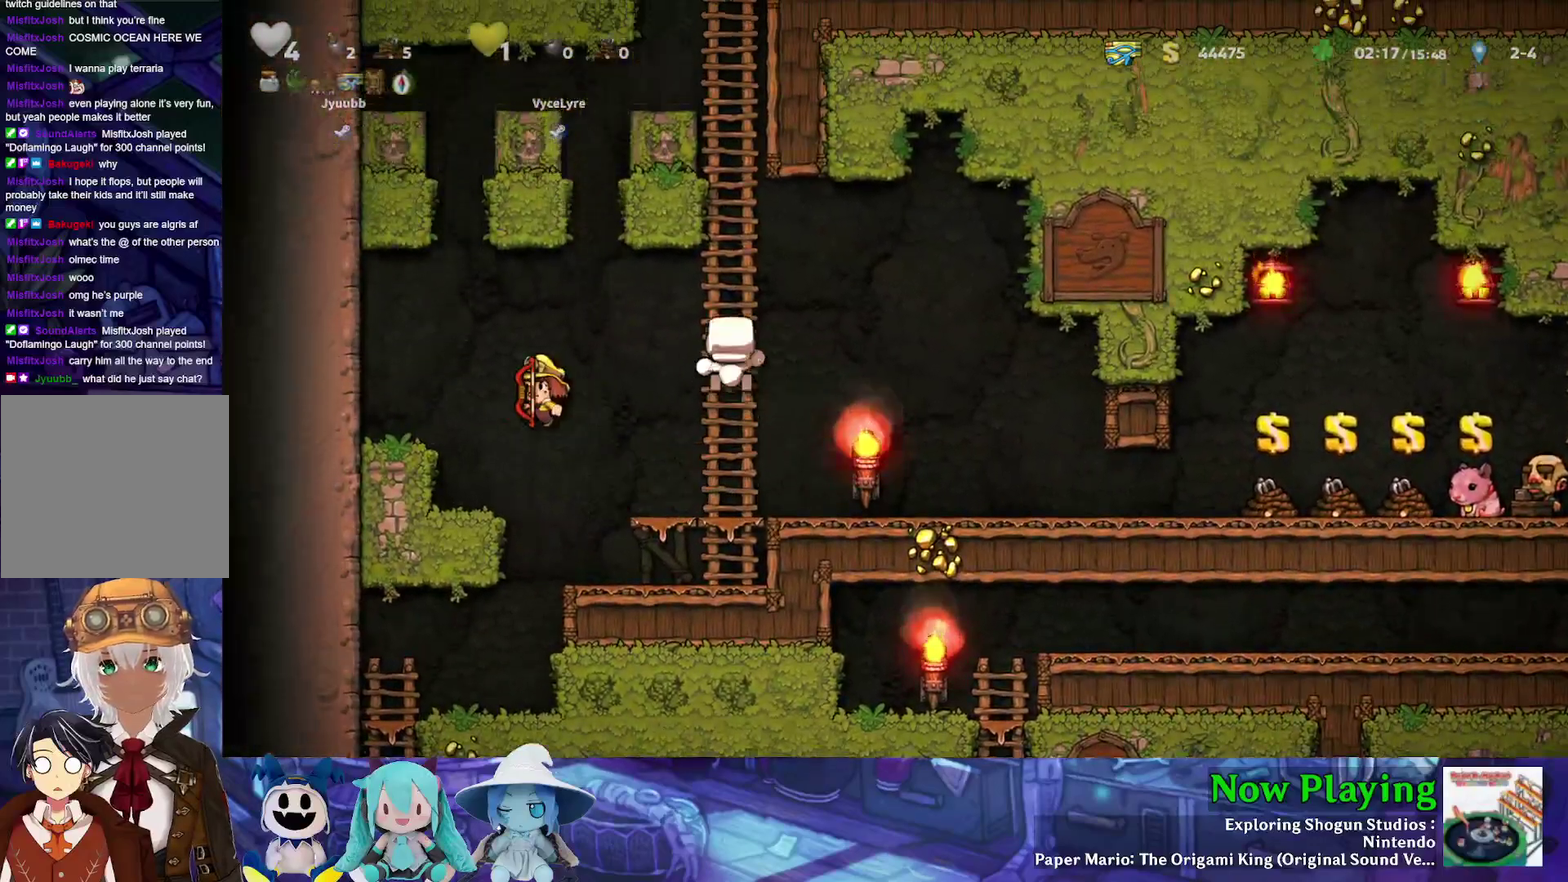
{"dt_ms": 600, "buttons": ["Y", "DPAD_UP"], "left_stick": "center", "right_stick": "center", "events": [[183, "B", "up"], [333, "B", "down"], [517, "B", "up"]]}
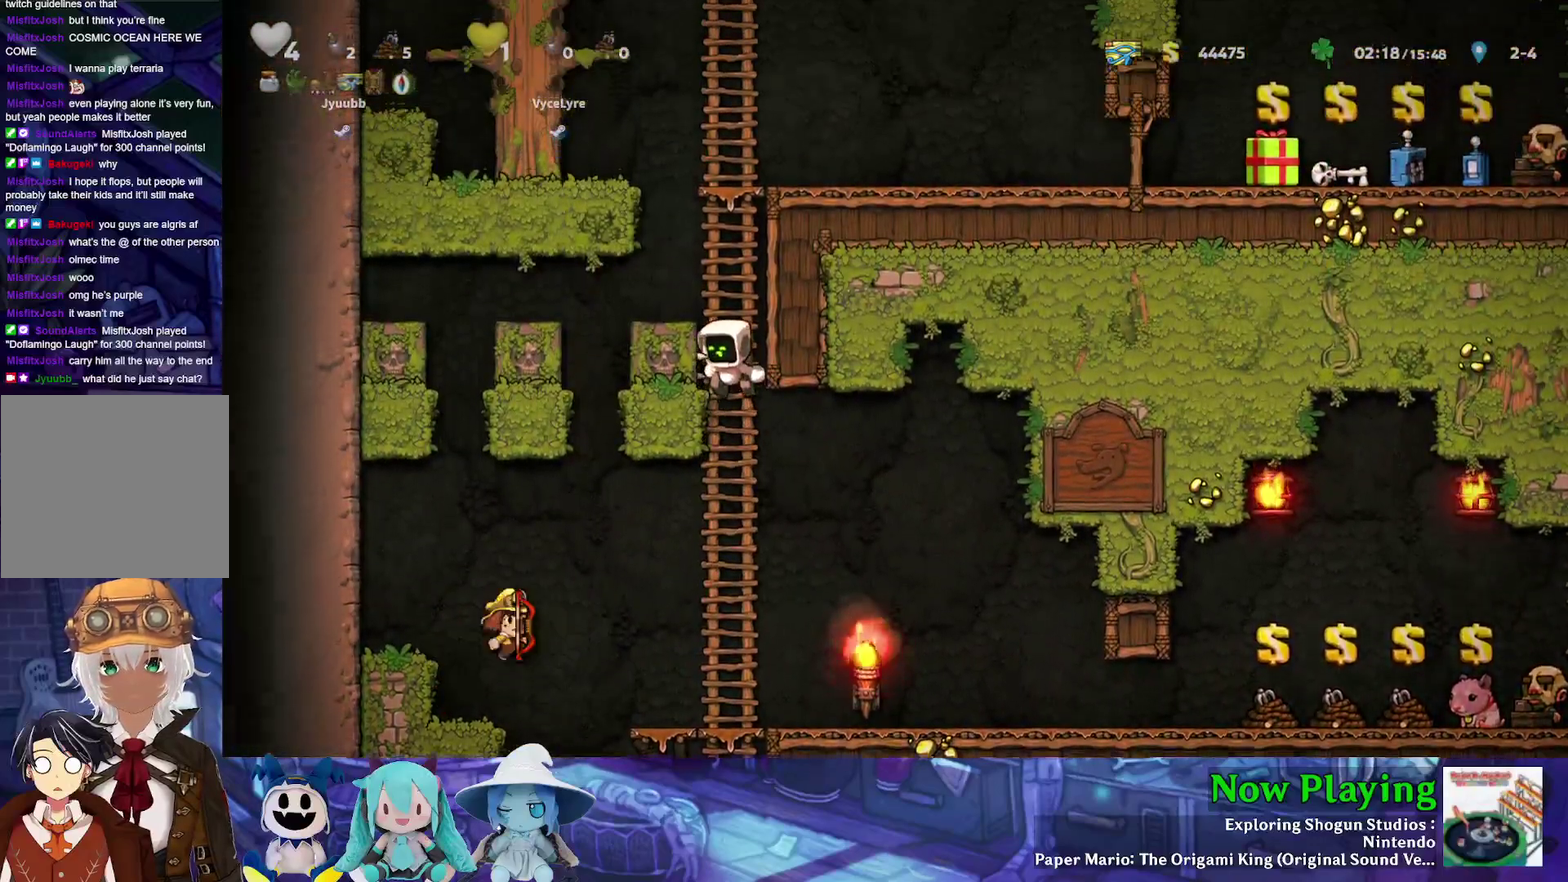
{"dt_ms": 500, "buttons": ["B", "Y", "DPAD_UP"], "left_stick": "center", "right_stick": "center", "events": [[33, "B", "down"], [267, "B", "up"], [433, "B", "down"]]}
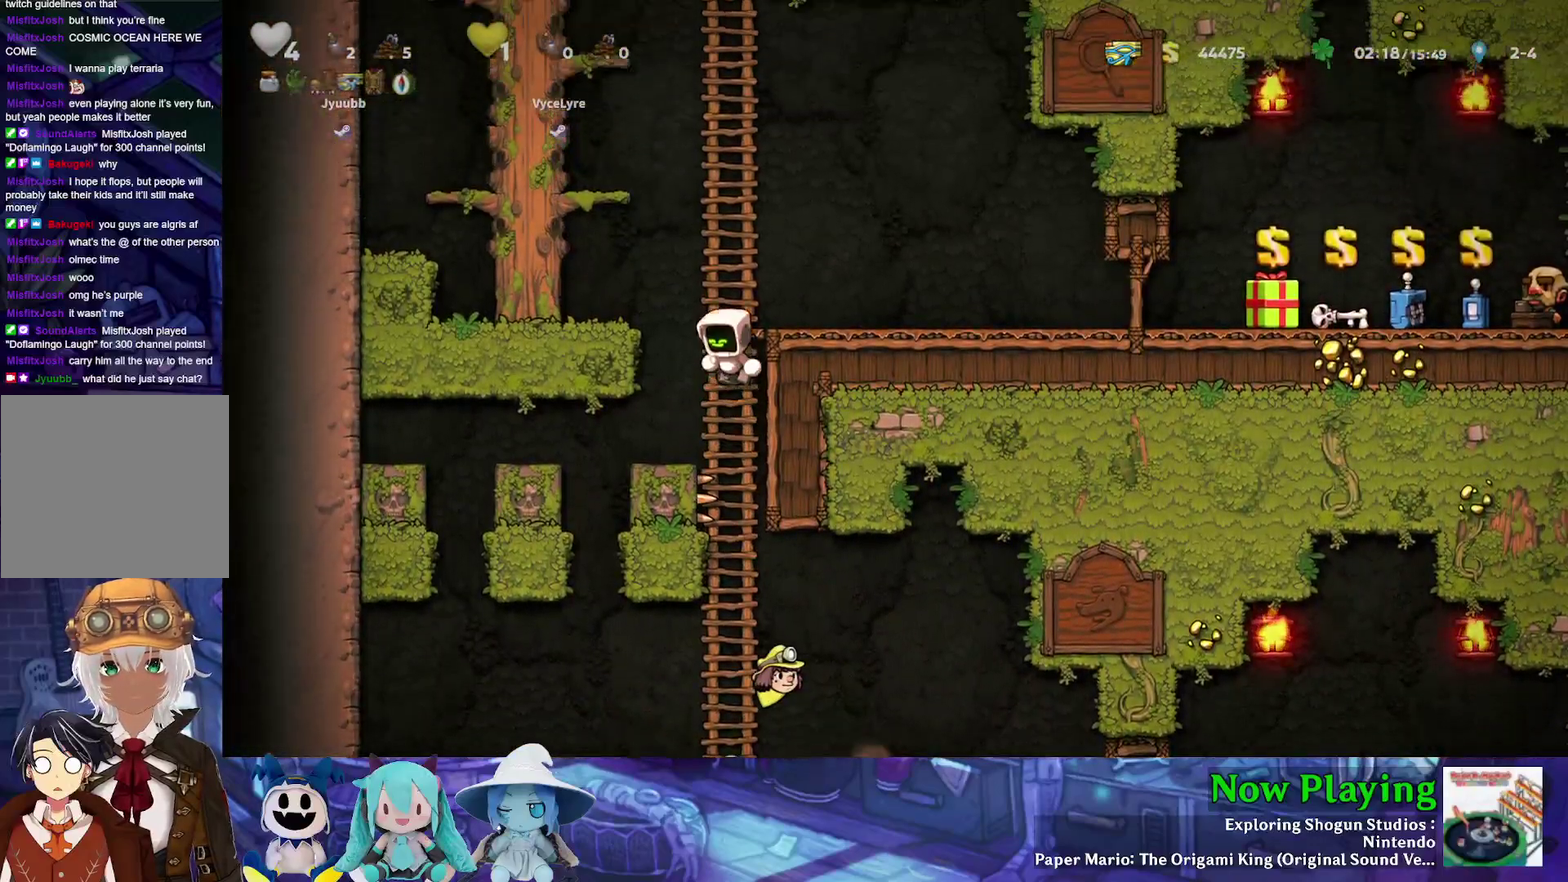
{"dt_ms": 600, "buttons": ["Y", "DPAD_RIGHT"], "left_stick": "center", "right_stick": "center", "events": [[17, "DPAD_RIGHT", "down"], [50, "DPAD_UP", "up"], [233, "B", "up"], [417, "B", "down"], [467, "B", "up"]]}
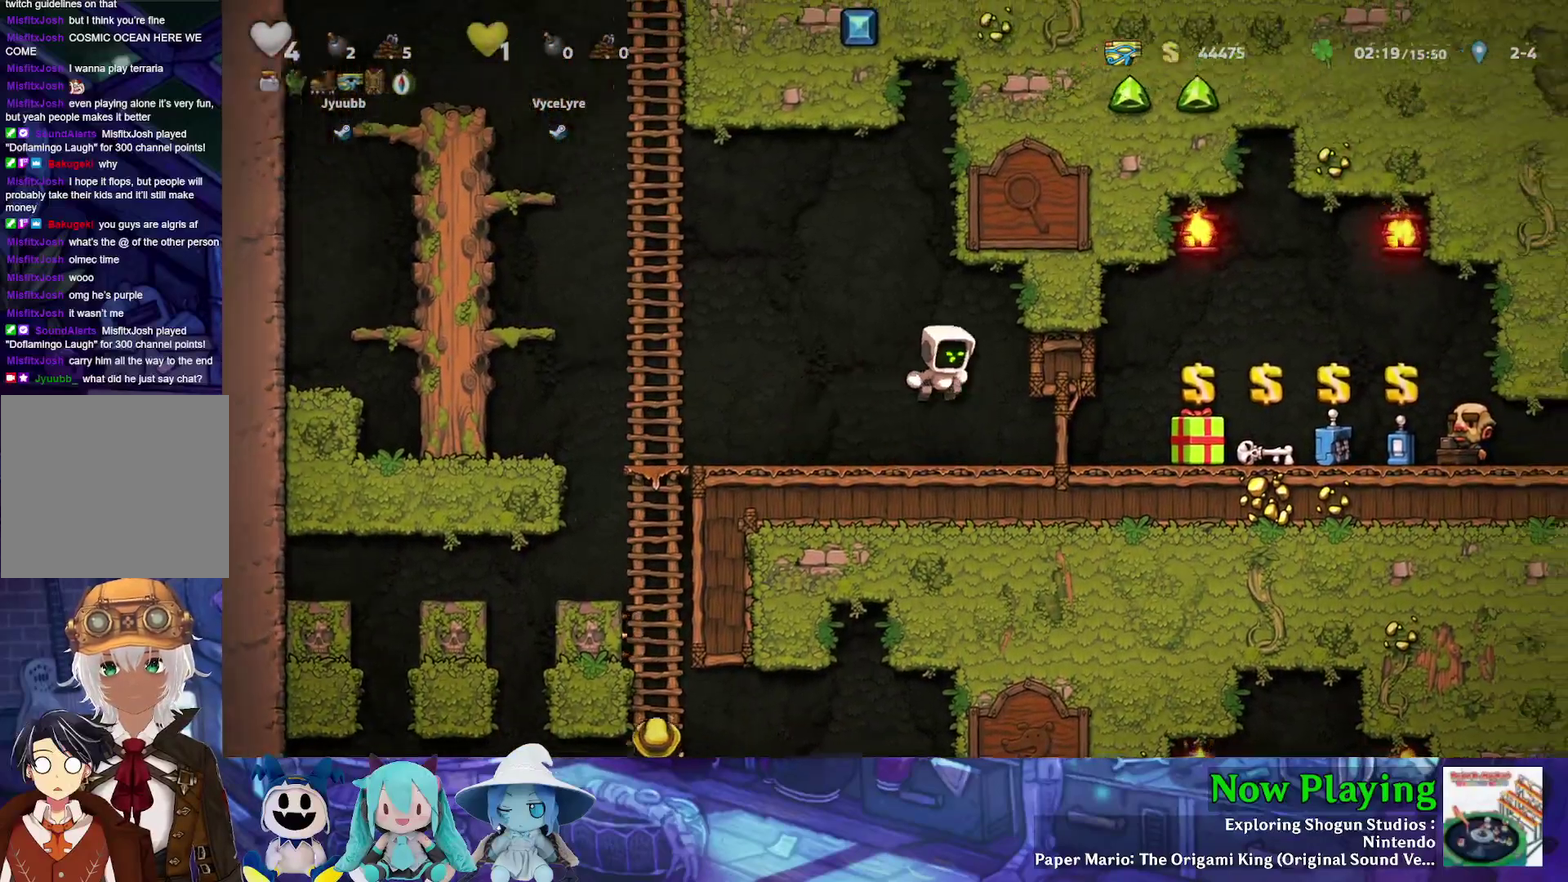
{"dt_ms": 600, "buttons": ["Y", "DPAD_RIGHT"], "left_stick": "center", "right_stick": "center", "events": [[350, "DPAD_RIGHT", "up"], [383, "Y", "up"], [550, "DPAD_RIGHT", "down"], [583, "Y", "down"]]}
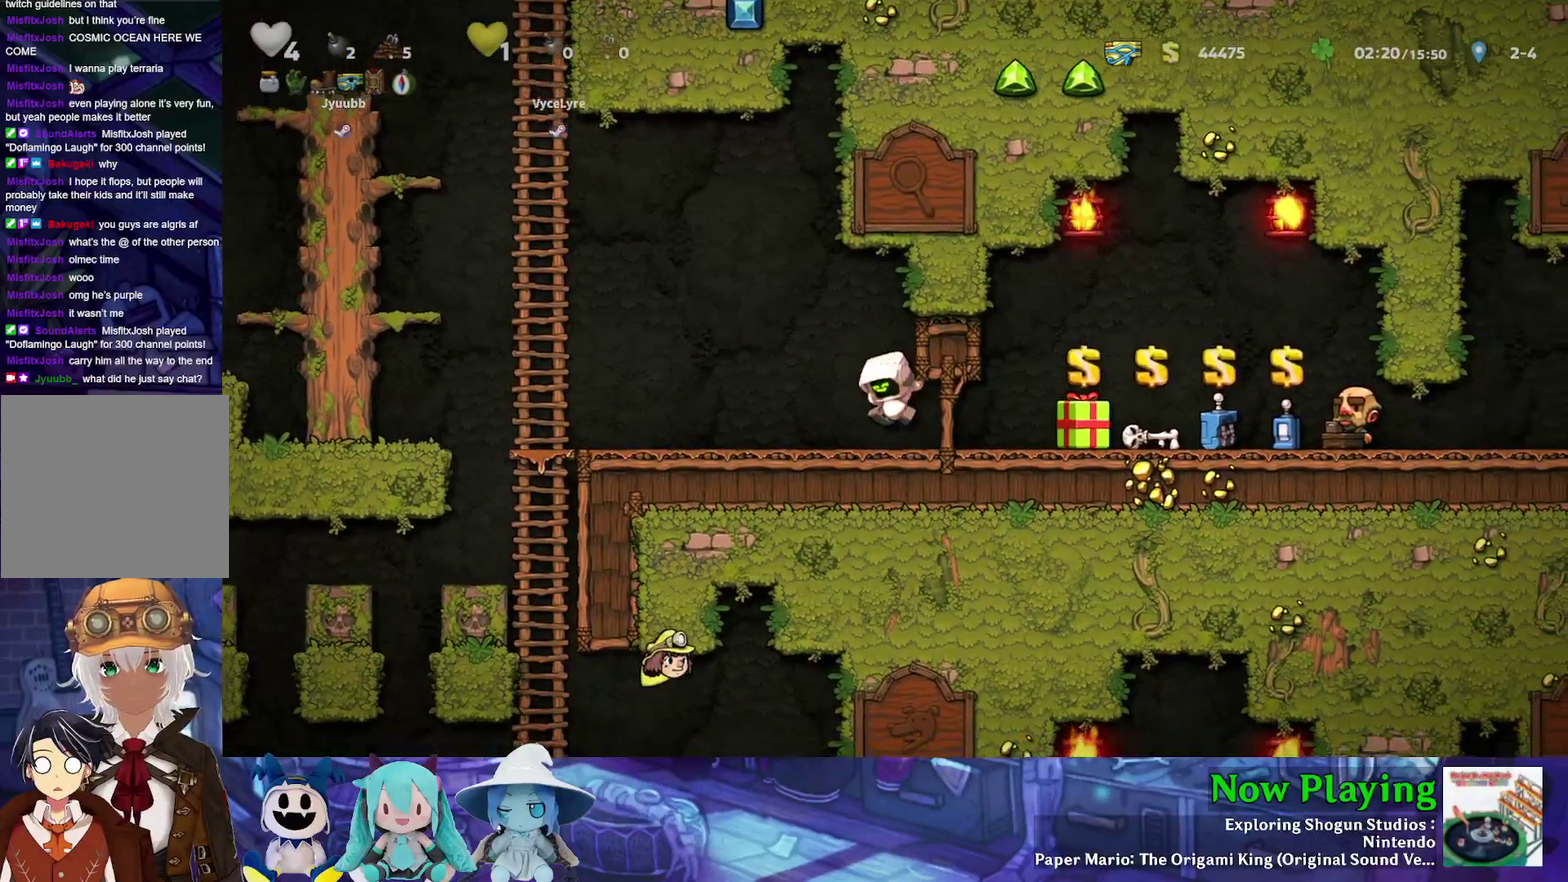
{"dt_ms": 400, "buttons": [], "left_stick": "center", "right_stick": "center", "events": [[133, "B", "down"], [283, "B", "up"], [367, "Y", "up"], [383, "DPAD_RIGHT", "up"]]}
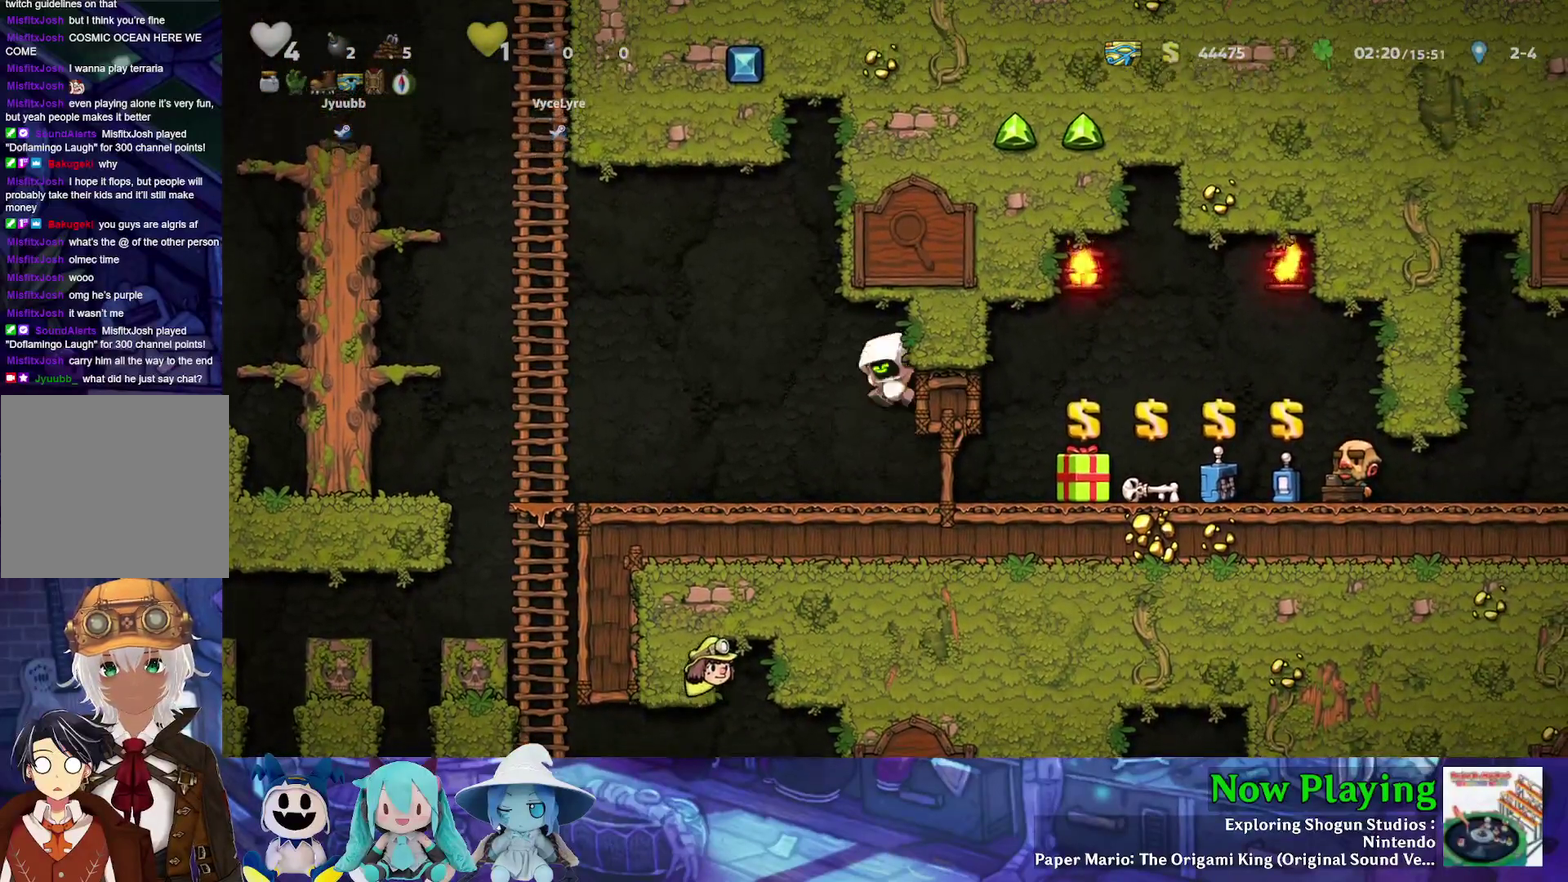
{"dt_ms": 500, "buttons": ["B", "Y", "DPAD_RIGHT"], "left_stick": "center", "right_stick": "center", "events": [[417, "Y", "down"], [433, "DPAD_RIGHT", "down"], [483, "B", "down"]]}
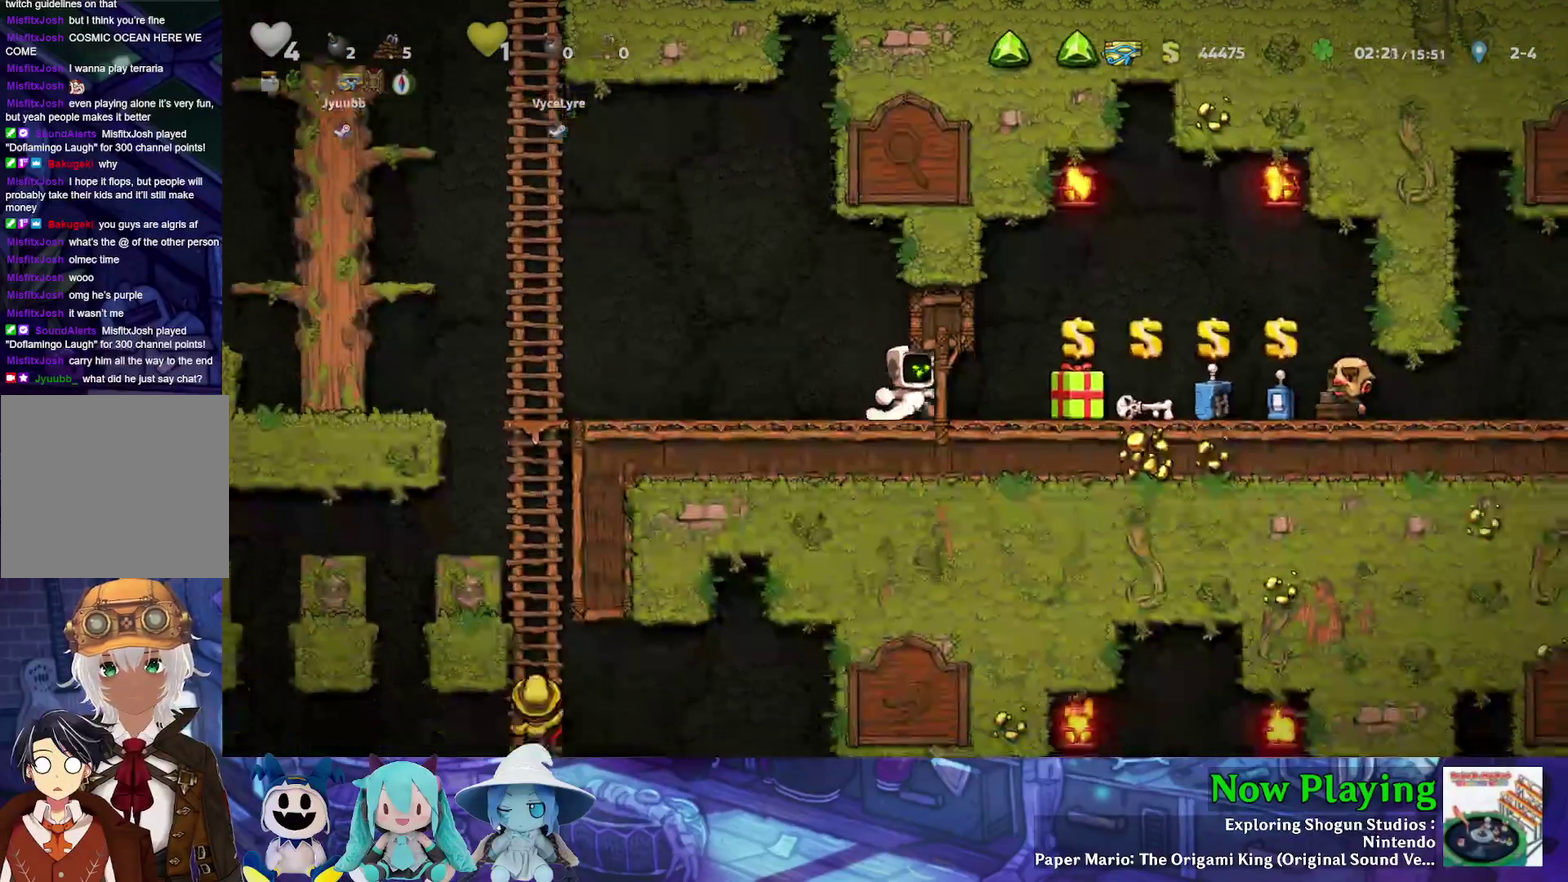
{"dt_ms": 500, "buttons": ["Y", "DPAD_RIGHT"], "left_stick": "center", "right_stick": "center", "events": [[117, "B", "up"]]}
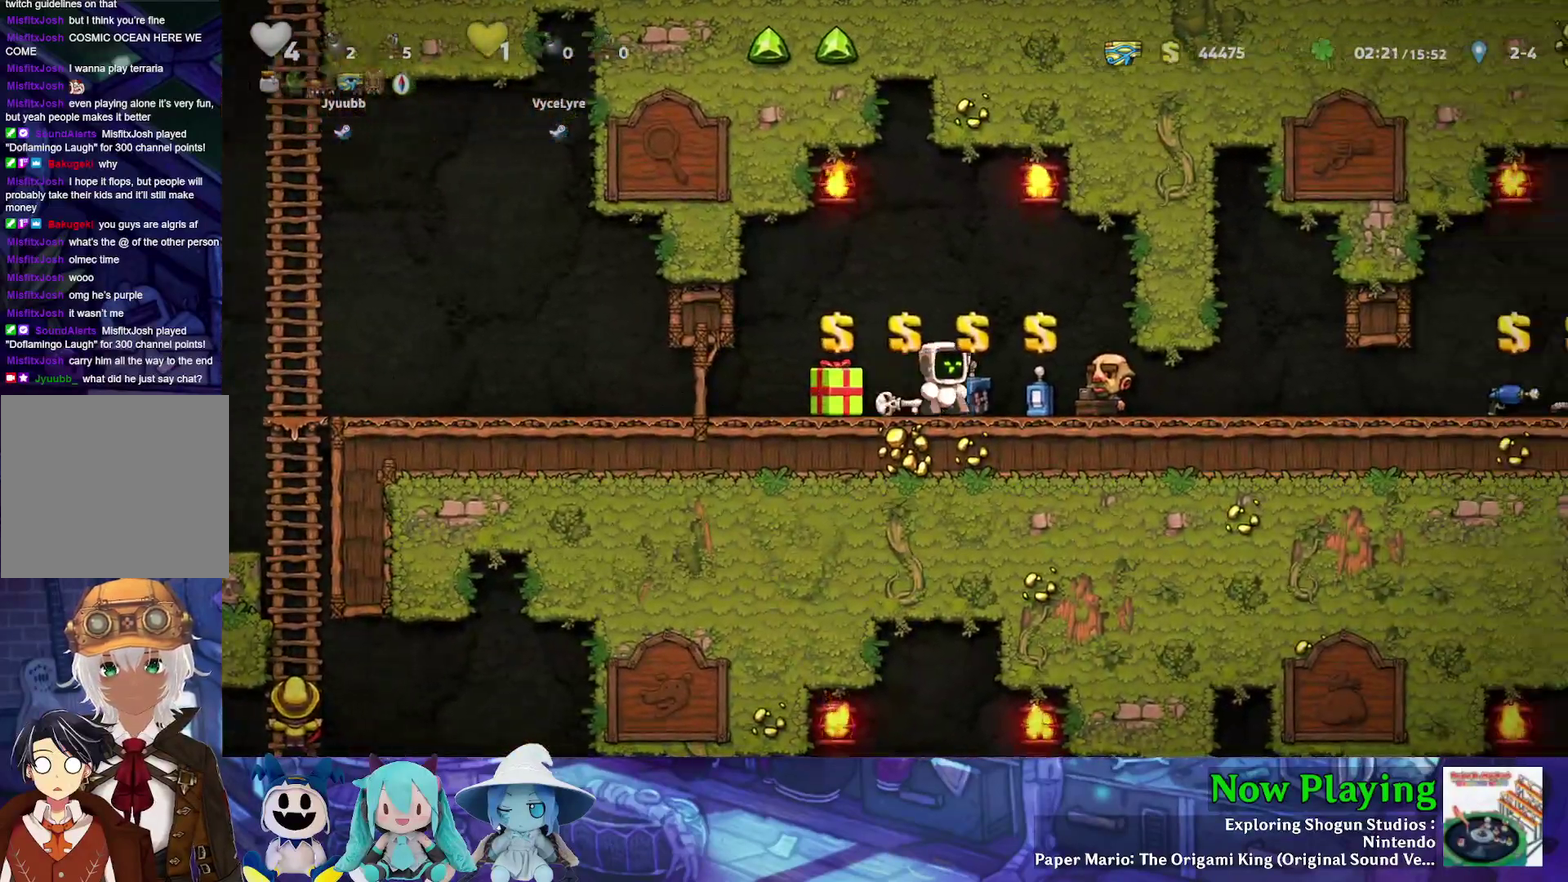
{"dt_ms": 400, "buttons": ["B", "Y", "DPAD_RIGHT"], "left_stick": "center", "right_stick": "center", "events": [[333, "B", "down"]]}
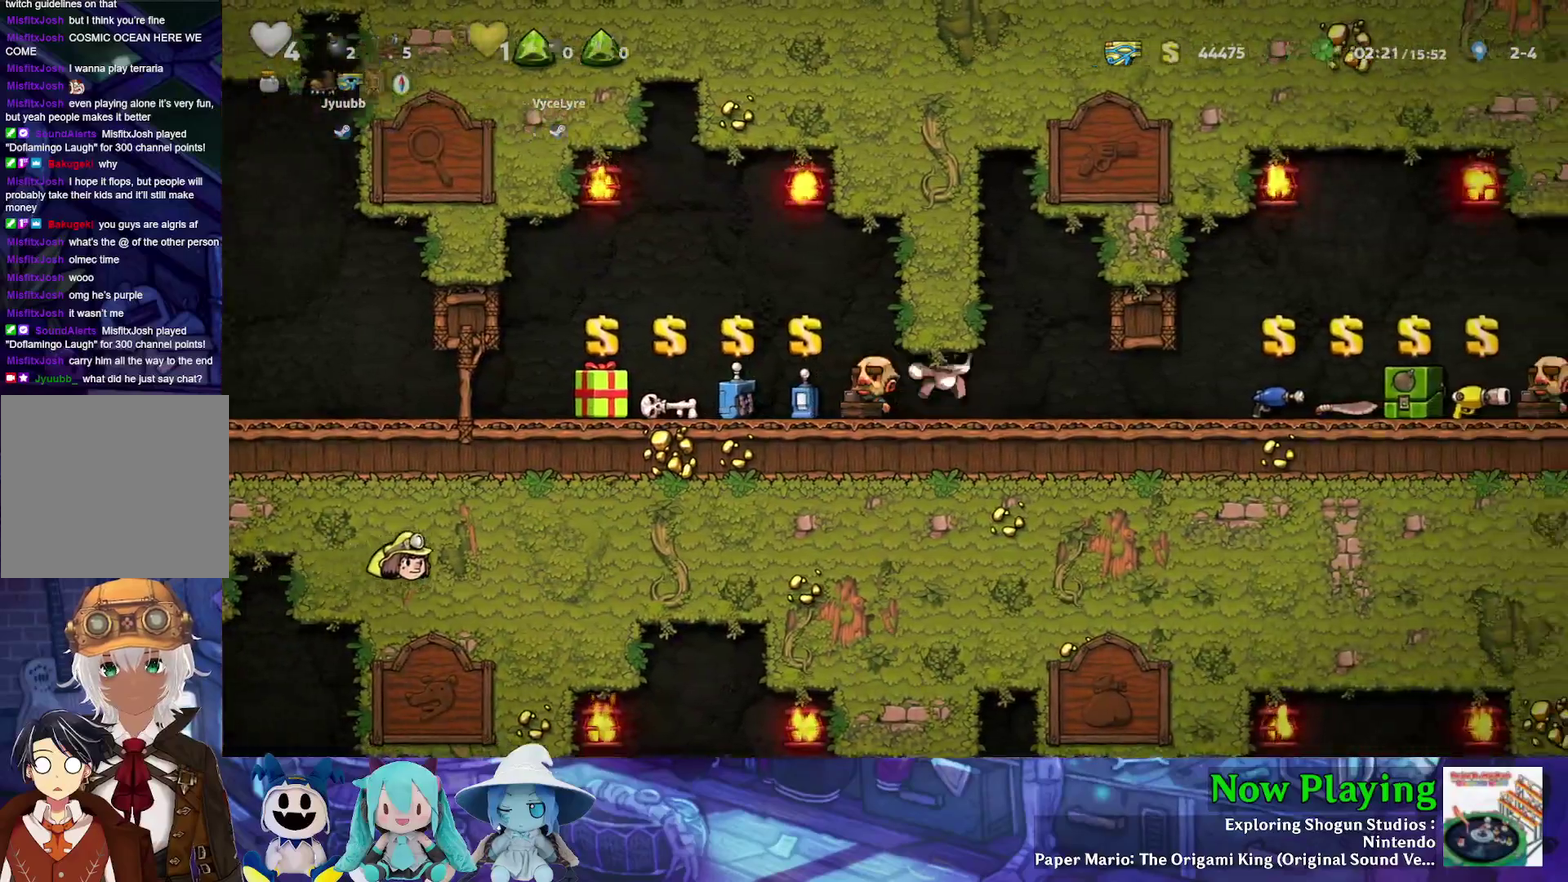
{"dt_ms": 400, "buttons": ["Y", "DPAD_RIGHT"], "left_stick": "center", "right_stick": "center", "events": [[17, "B", "up"], [283, "B", "down"], [400, "B", "up"]]}
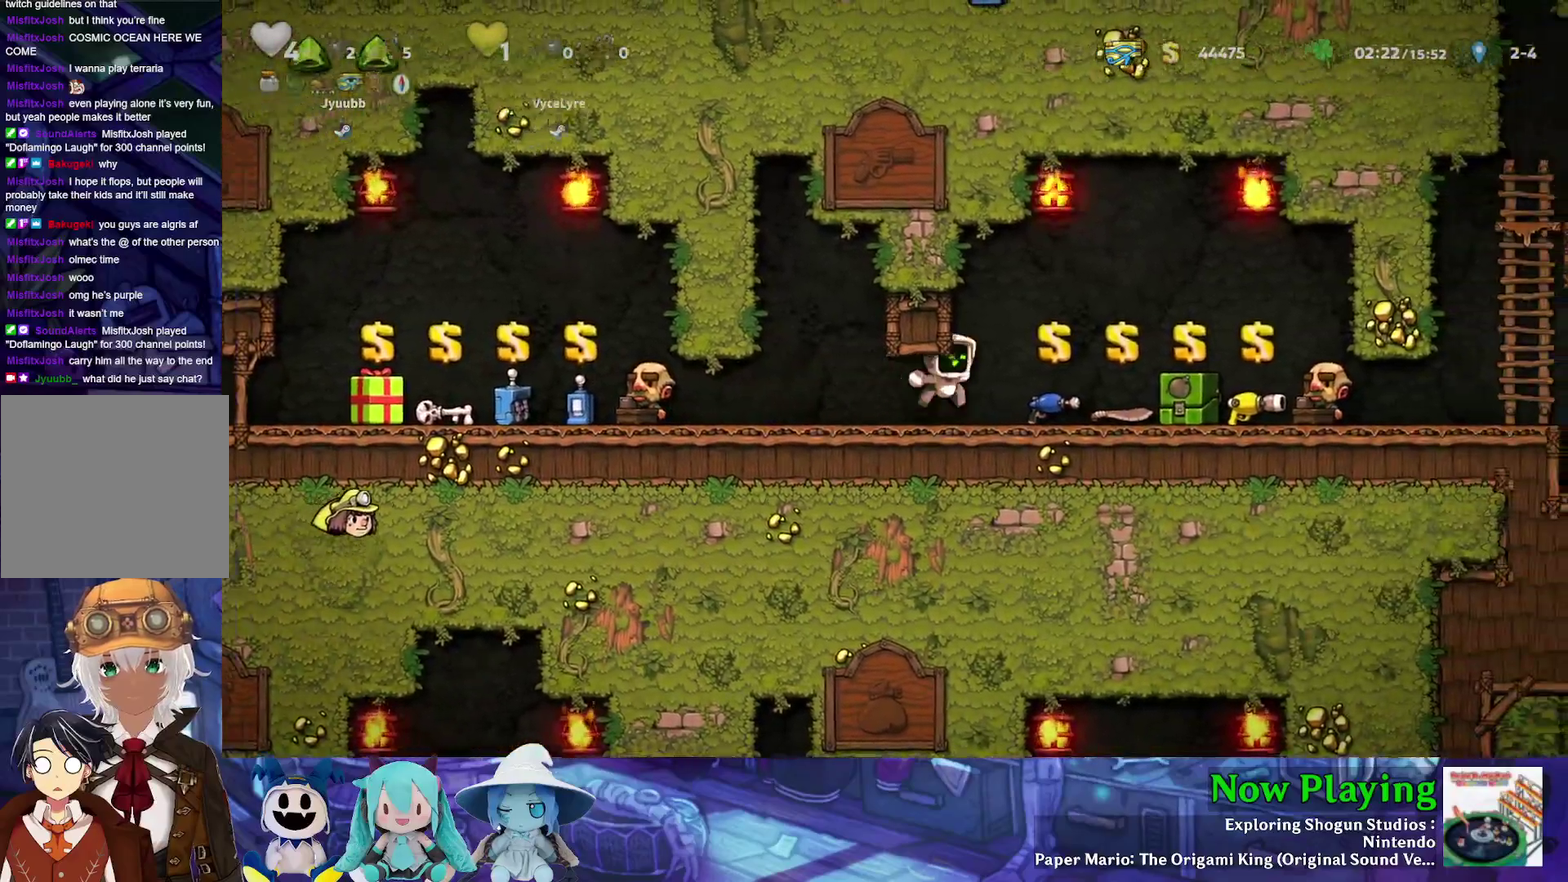
{"dt_ms": 700, "buttons": ["Y", "DPAD_RIGHT"], "left_stick": "center", "right_stick": "center", "events": []}
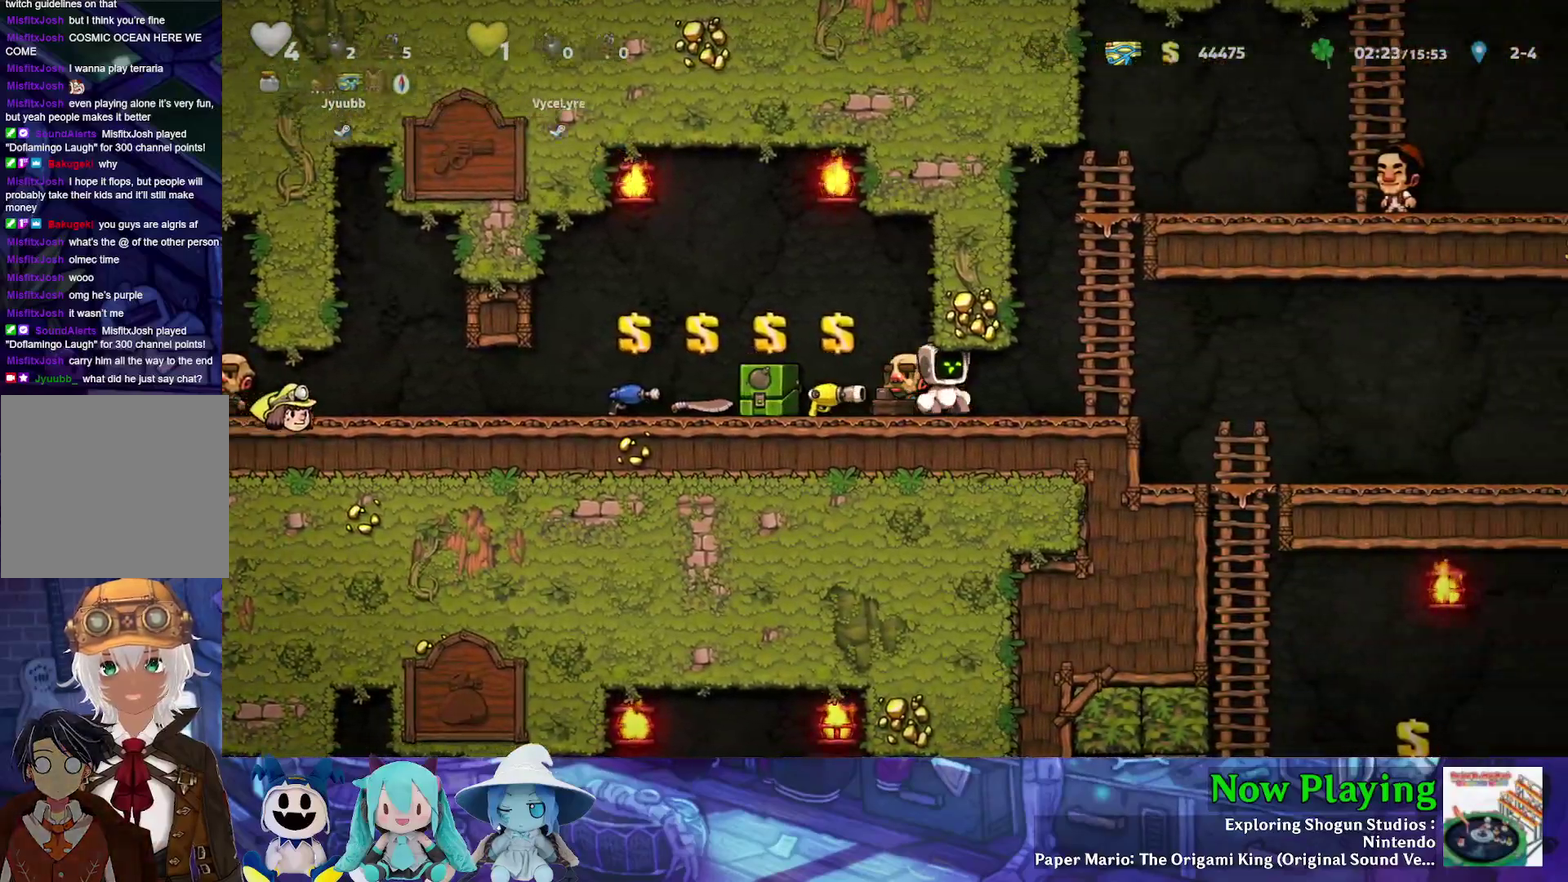
{"dt_ms": 500, "buttons": ["DPAD_RIGHT"], "left_stick": "center", "right_stick": "center", "events": [[400, "Y", "up"]]}
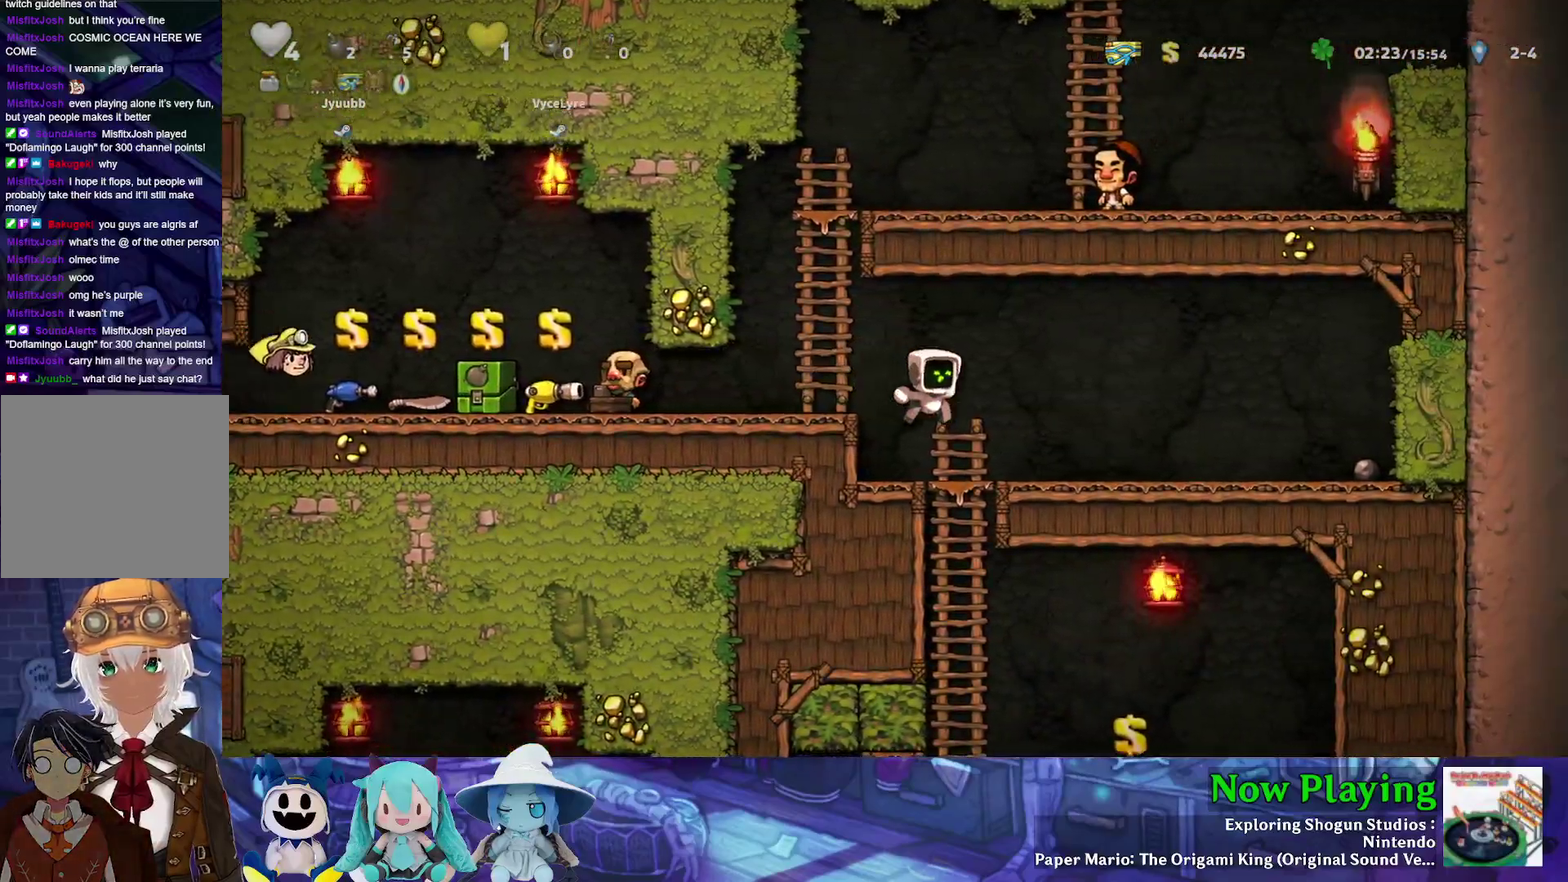
{"dt_ms": 300, "buttons": ["B"], "left_stick": "center", "right_stick": "center", "events": [[17, "DPAD_RIGHT", "up"], [100, "DPAD_DOWN", "down"], [200, "B", "down"], [283, "DPAD_DOWN", "up"]]}
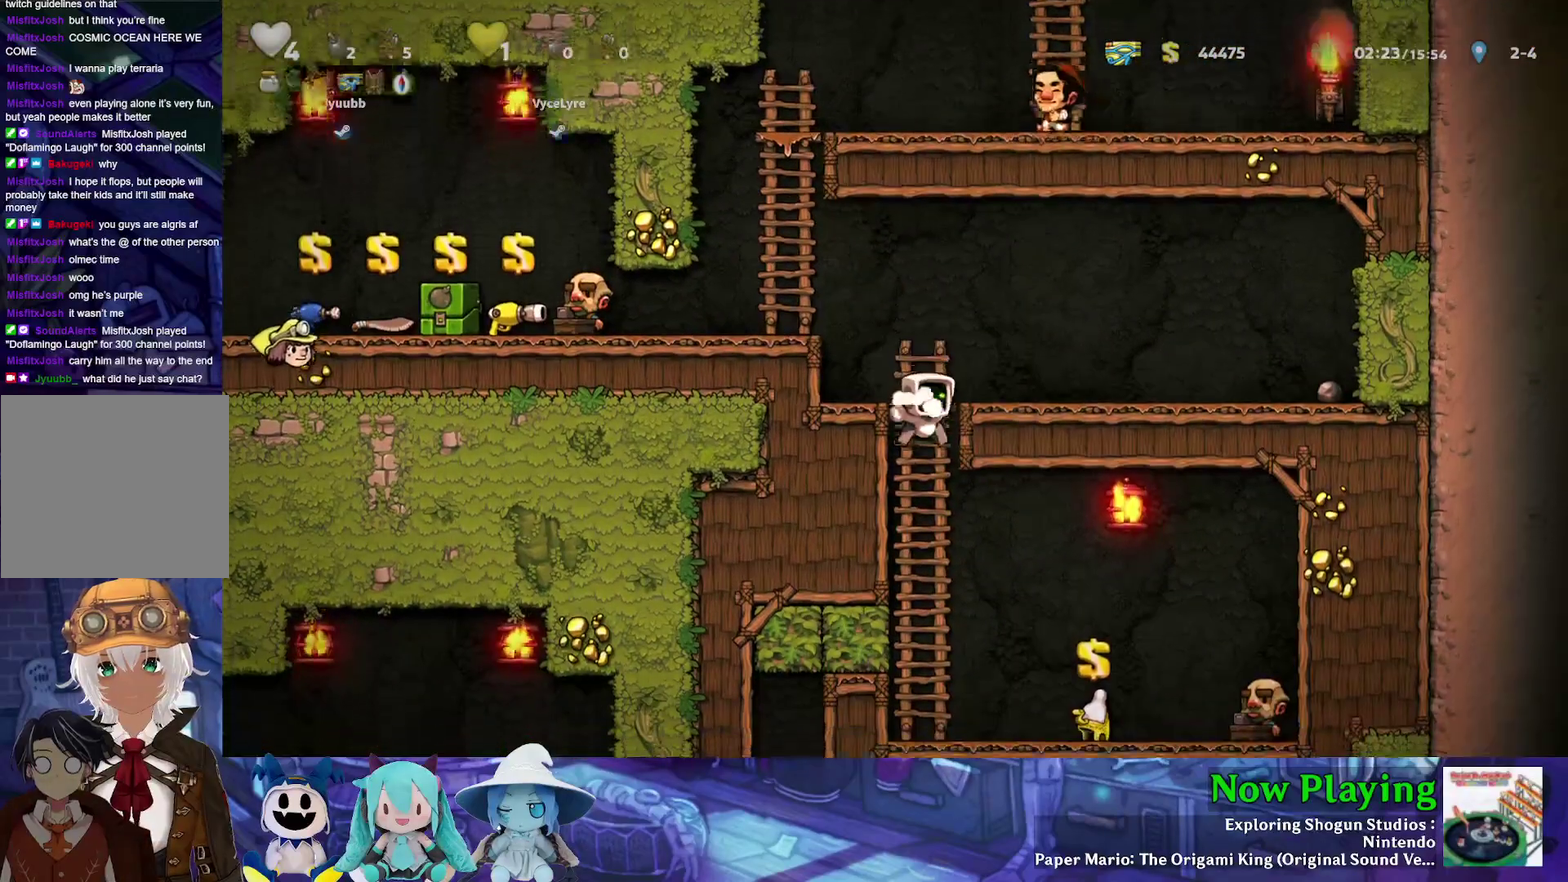
{"dt_ms": 300, "buttons": ["Y", "DPAD_RIGHT"], "left_stick": "center", "right_stick": "center", "events": [[17, "B", "up"], [167, "DPAD_RIGHT", "down"], [217, "Y", "down"]]}
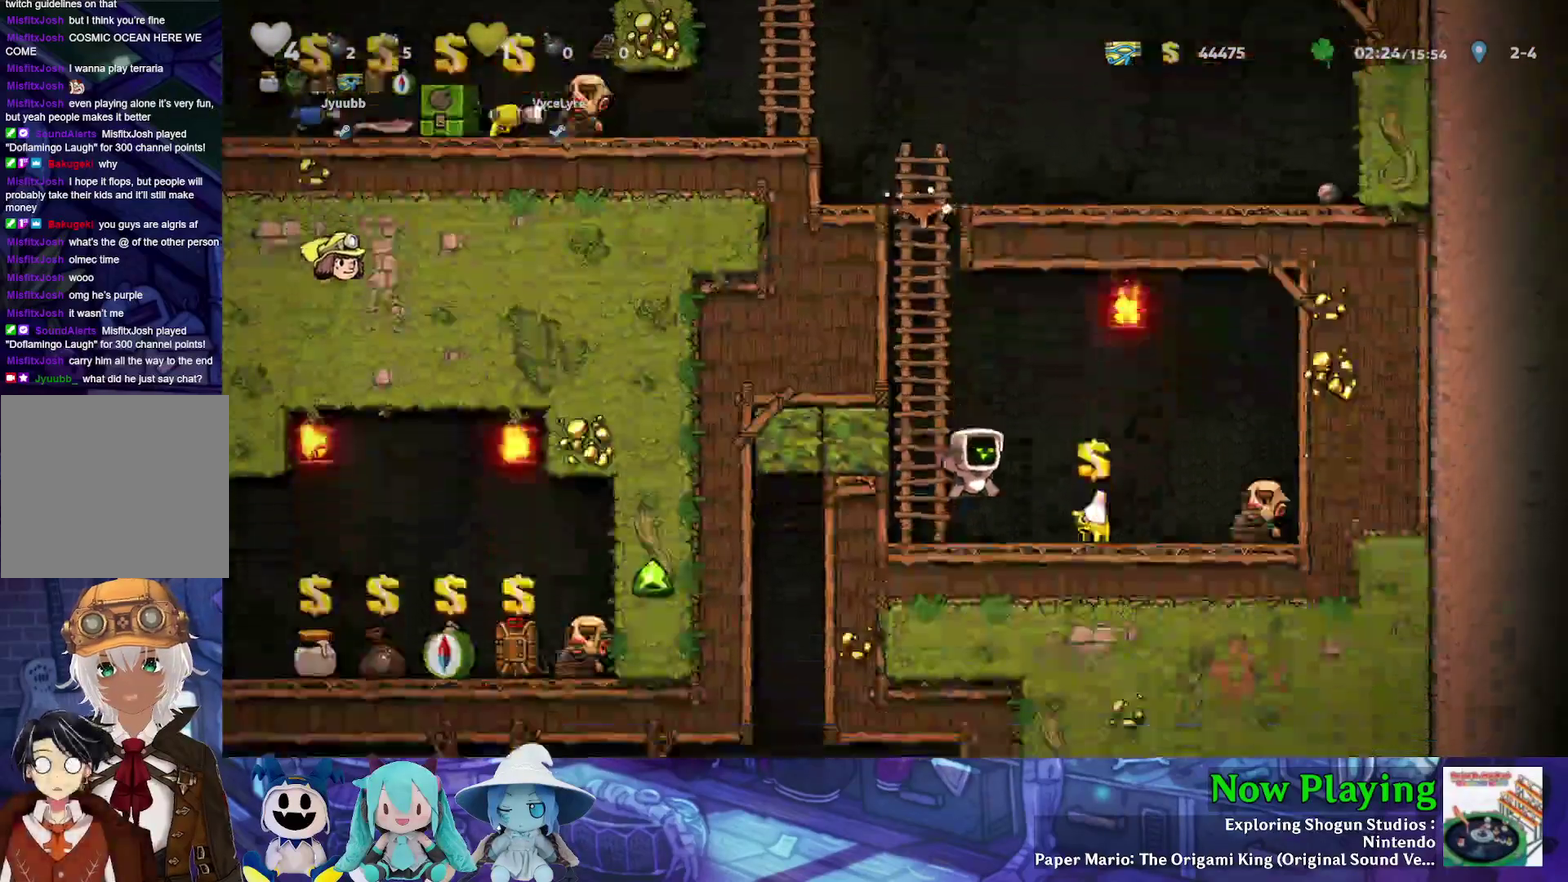
{"dt_ms": 500, "buttons": ["Y", "DPAD_LEFT"], "left_stick": "center", "right_stick": "center", "events": [[183, "DPAD_RIGHT", "up"], [200, "DPAD_LEFT", "down"], [217, "R1", "down"], [250, "B", "down"], [333, "R1", "up"], [500, "B", "up"]]}
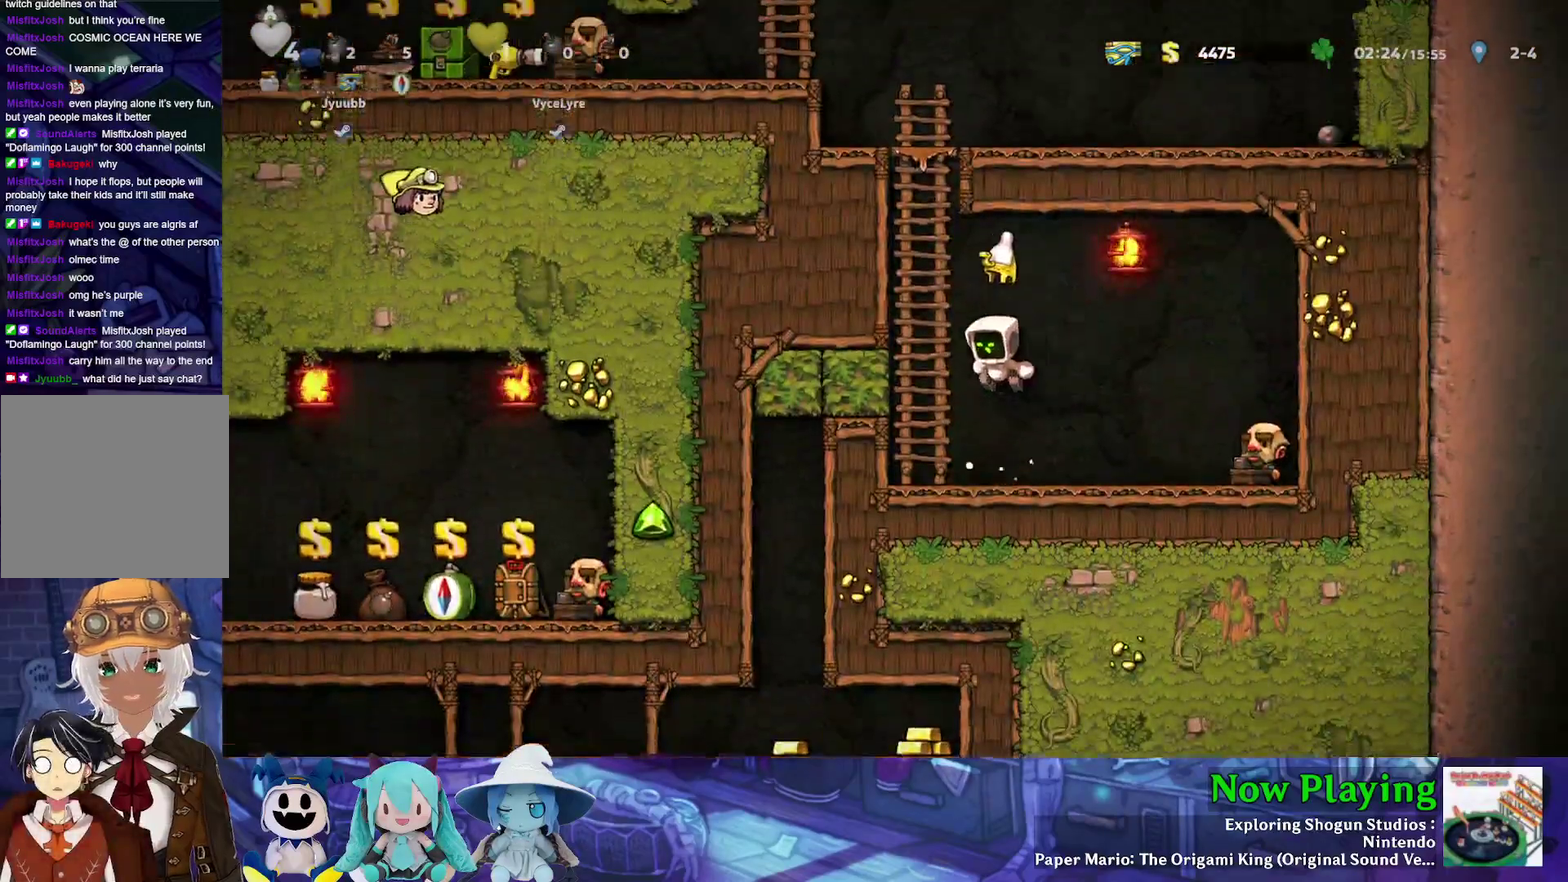
{"dt_ms": 300, "buttons": ["Y", "DPAD_UP"], "left_stick": "center", "right_stick": "center", "events": [[50, "DPAD_UP", "down"], [150, "B", "down"], [150, "DPAD_LEFT", "up"], [300, "B", "up"]]}
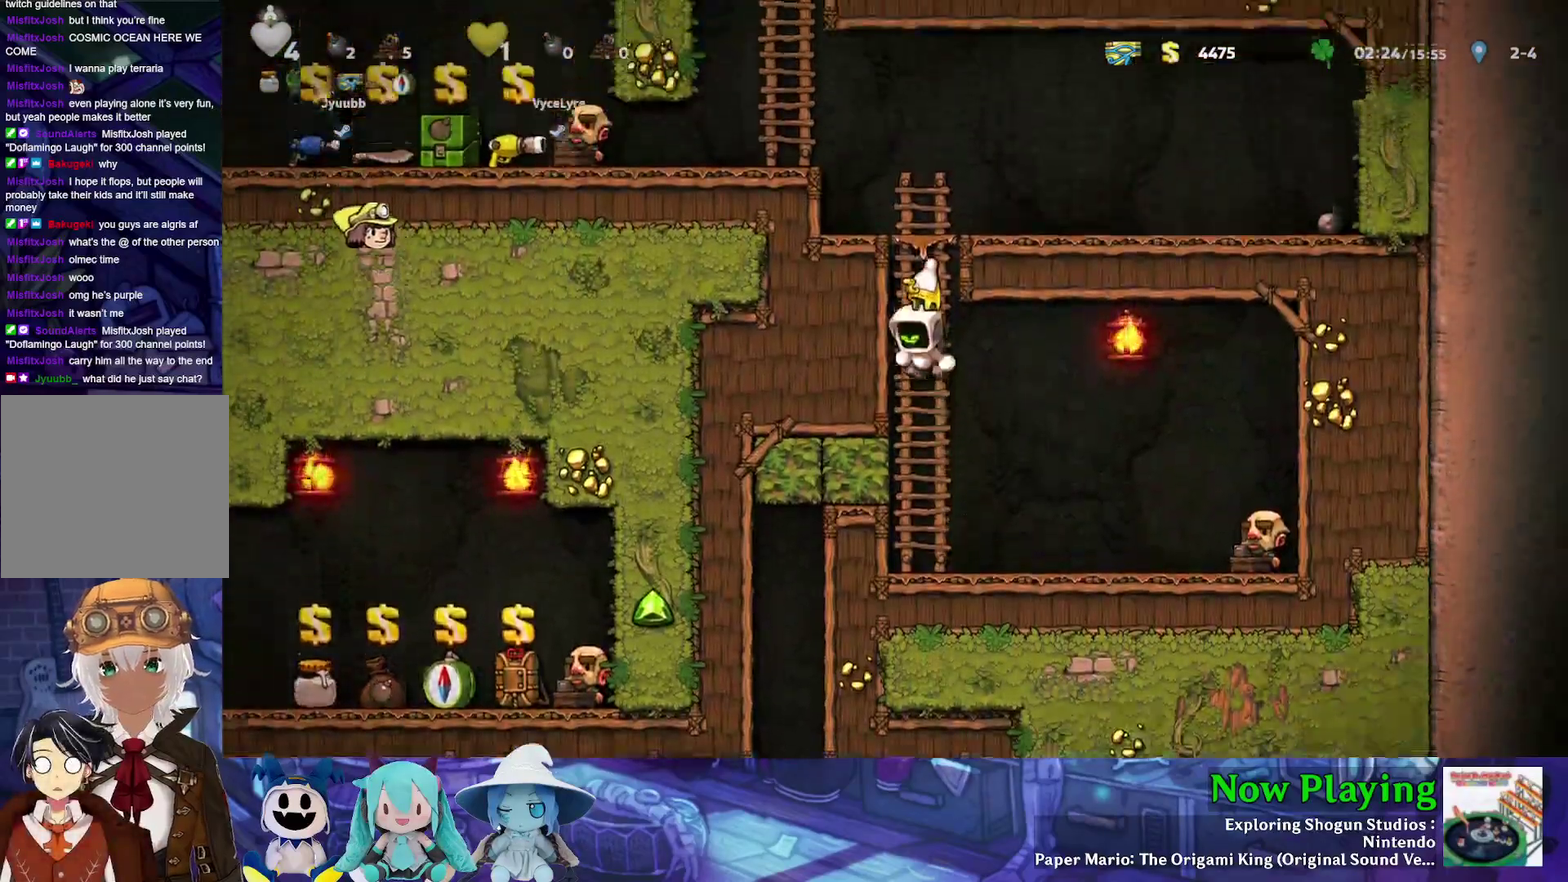
{"dt_ms": 400, "buttons": ["B", "Y", "DPAD_UP"], "left_stick": "center", "right_stick": "center", "events": [[100, "B", "down"], [233, "B", "up"], [400, "B", "down"]]}
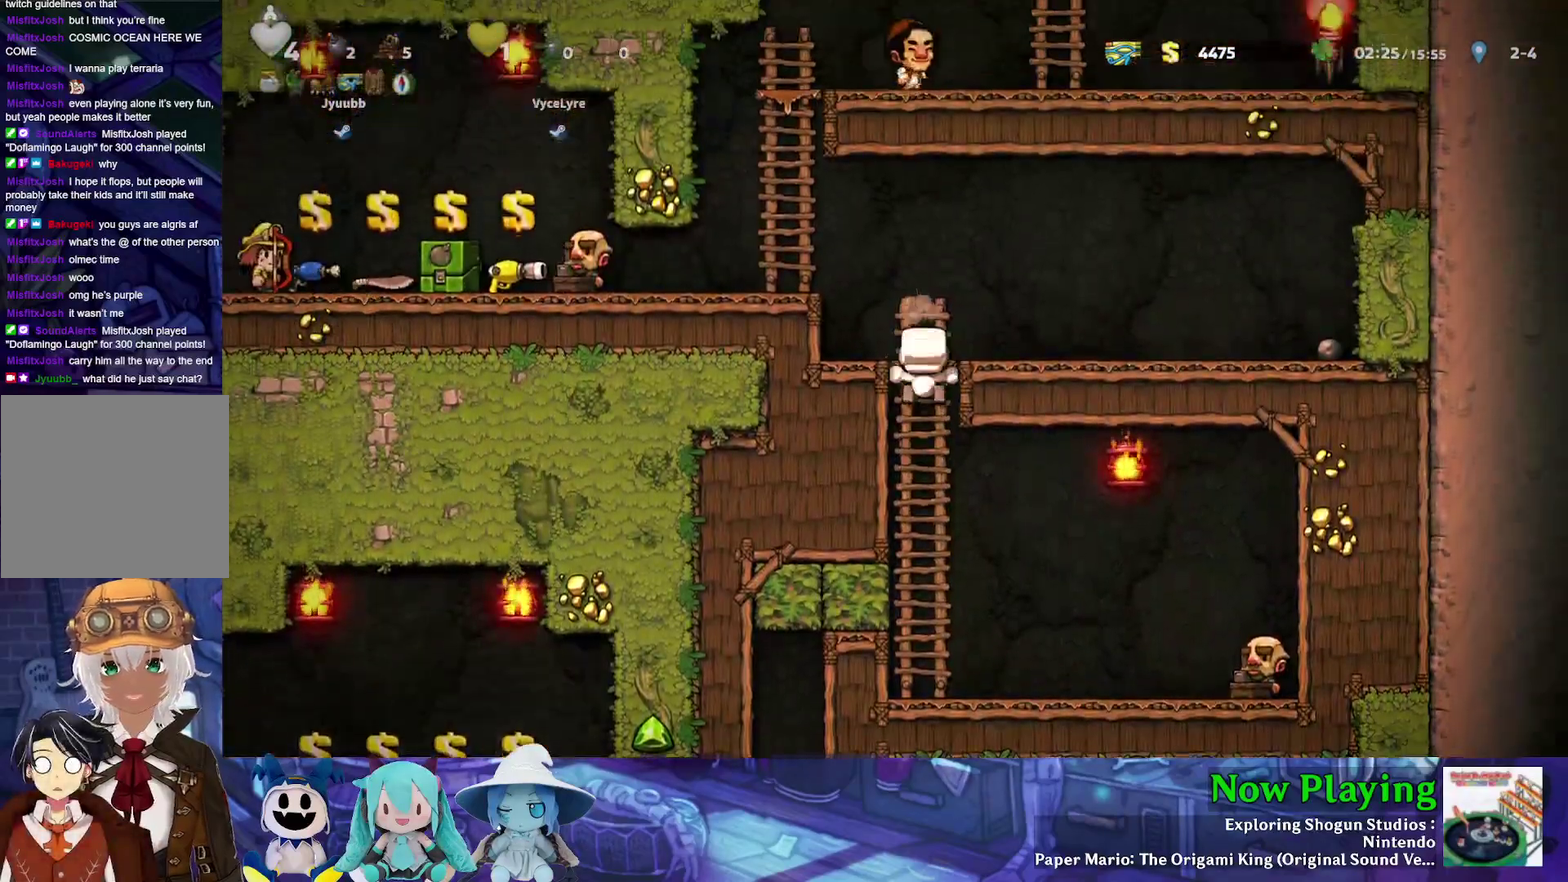
{"dt_ms": 600, "buttons": ["Y", "DPAD_LEFT"], "left_stick": "center", "right_stick": "center", "events": [[17, "DPAD_LEFT", "down"], [33, "DPAD_UP", "up"], [350, "B", "up"], [467, "B", "down"], [533, "B", "up"]]}
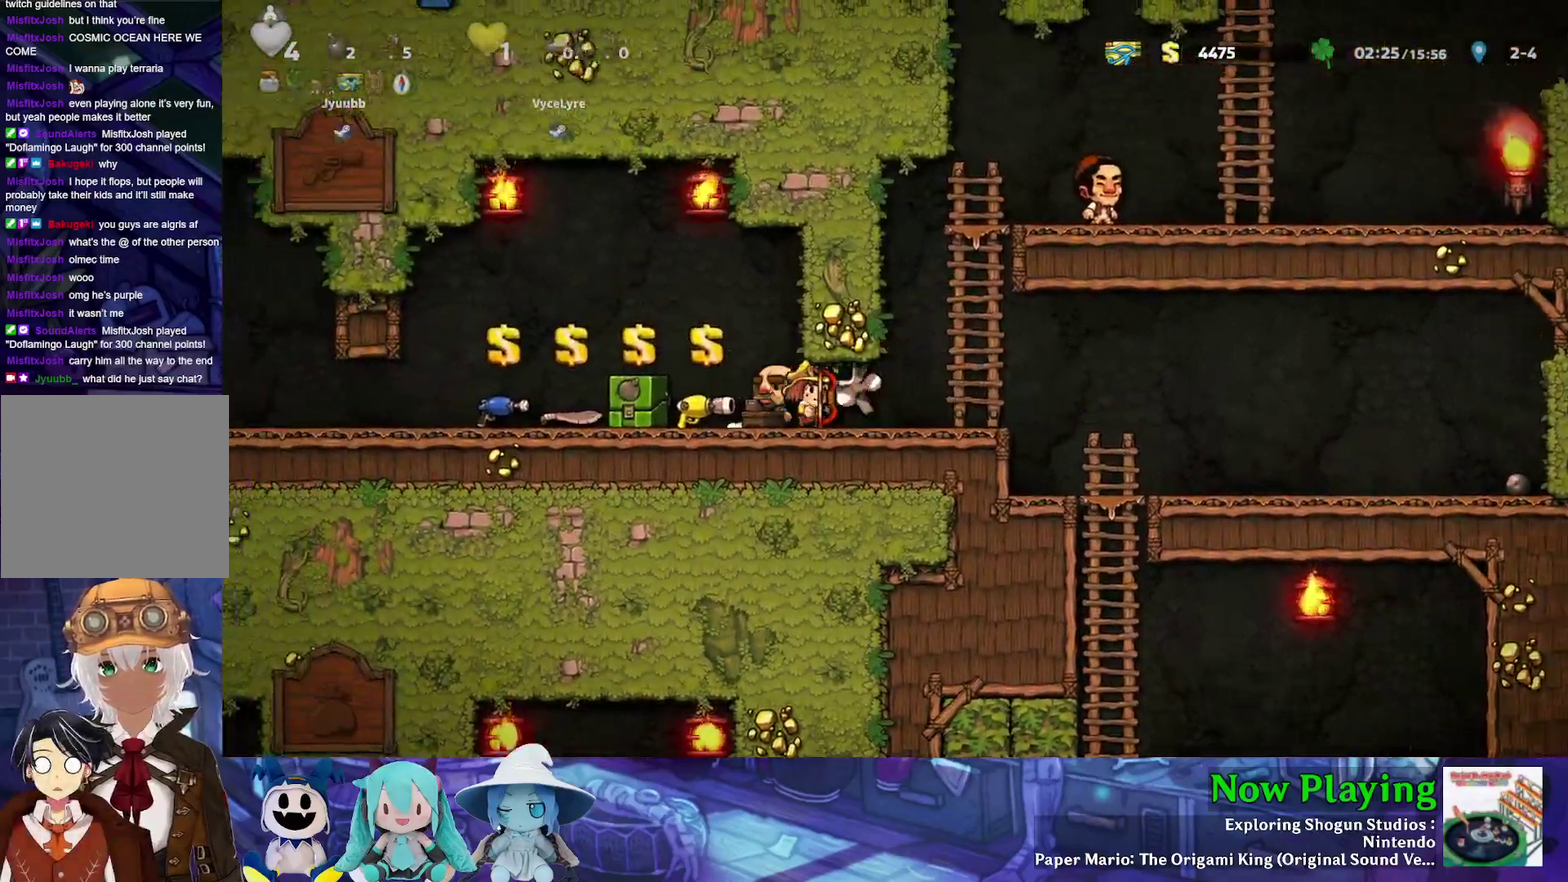
{"dt_ms": 600, "buttons": ["Y", "DPAD_LEFT"], "left_stick": "center", "right_stick": "center", "events": []}
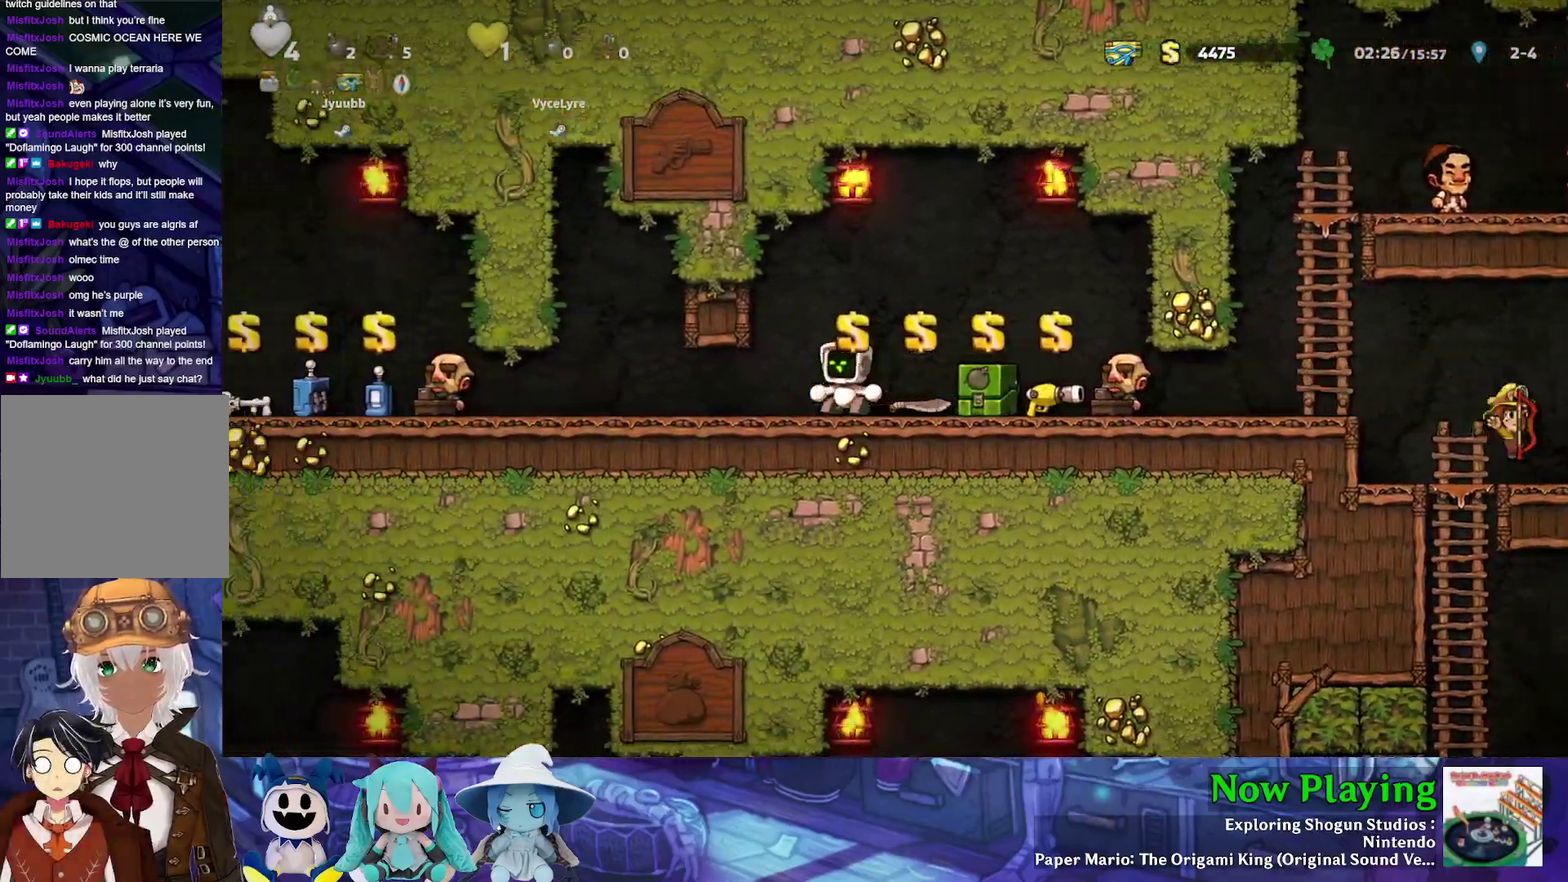
{"dt_ms": 500, "buttons": ["Y", "DPAD_LEFT"], "left_stick": "center", "right_stick": "center", "events": [[183, "B", "down"], [283, "B", "up"]]}
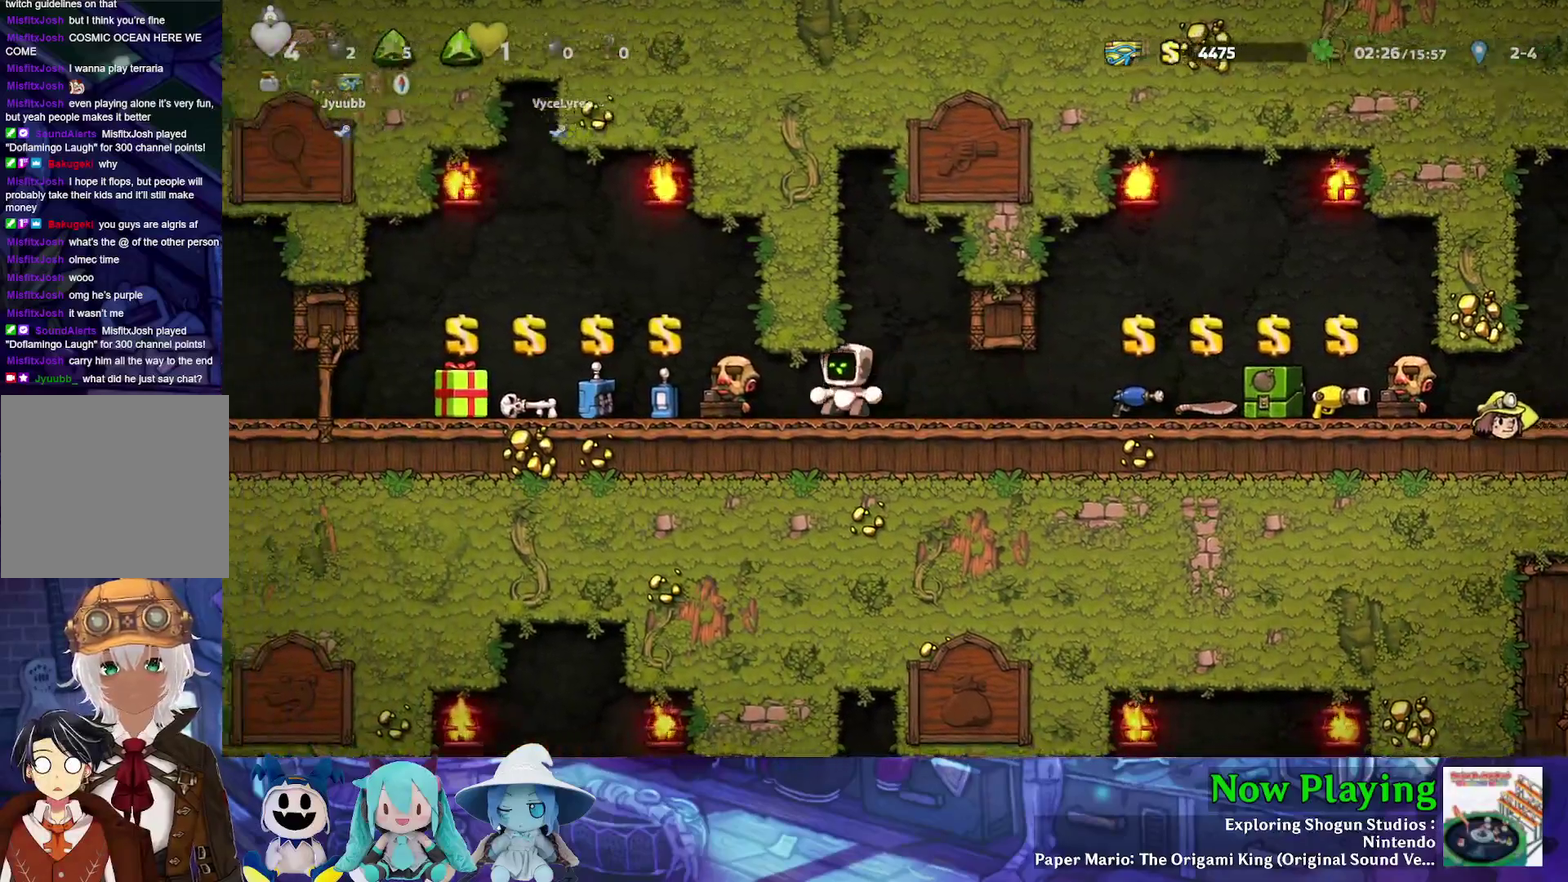
{"dt_ms": 500, "buttons": ["Y", "DPAD_RIGHT"], "left_stick": "center", "right_stick": "center", "events": [[433, "DPAD_DOWN", "down"], [433, "DPAD_LEFT", "up"], [483, "DPAD_DOWN", "up"], [483, "DPAD_RIGHT", "down"]]}
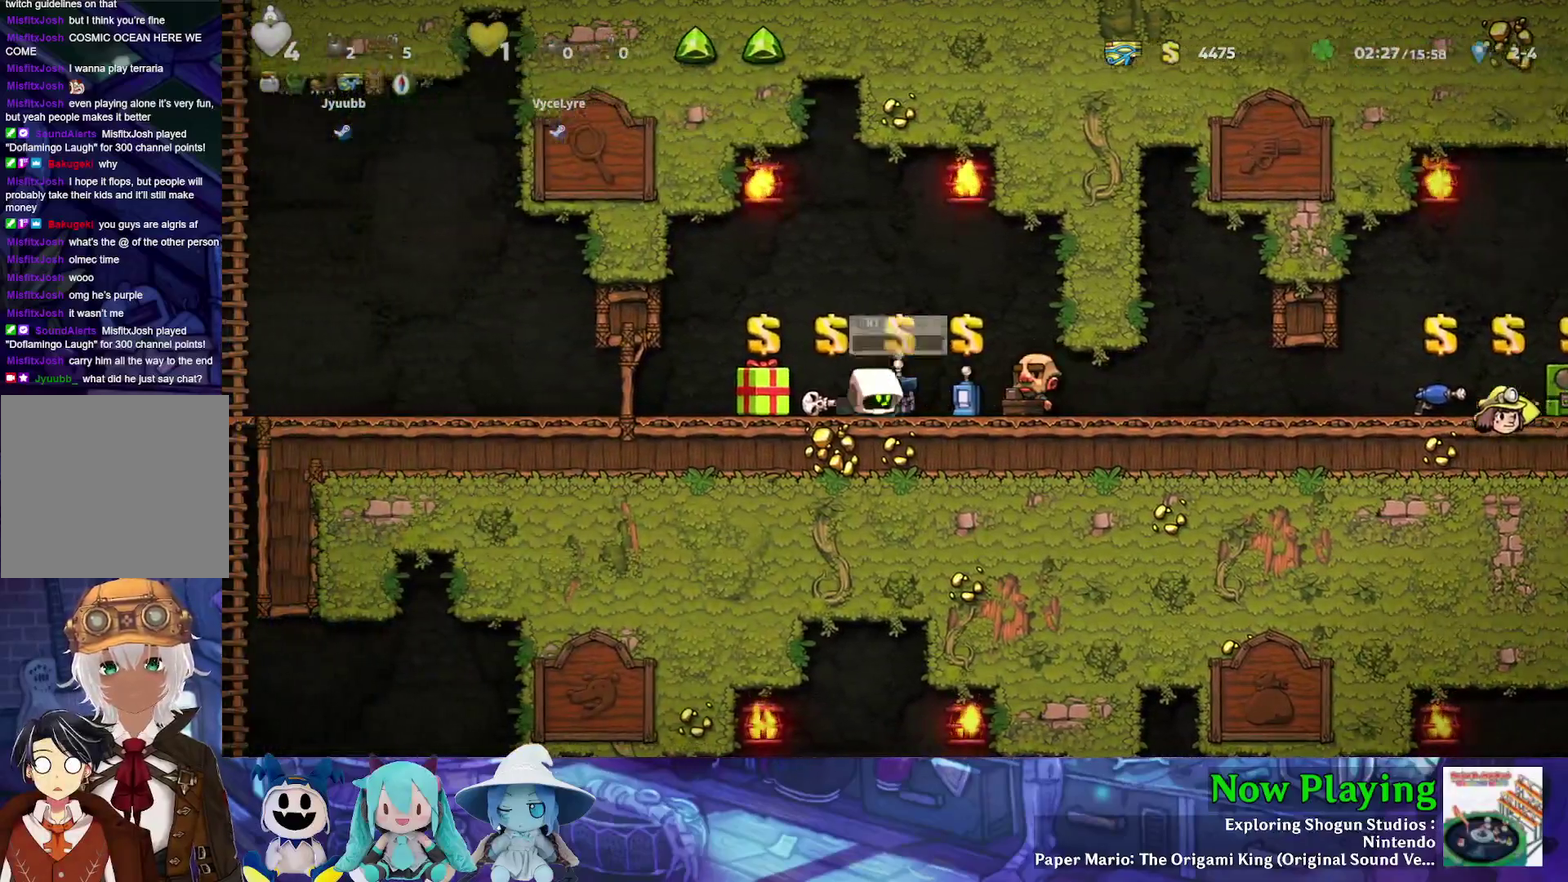
{"dt_ms": 500, "buttons": ["Y", "DPAD_RIGHT"], "left_stick": "center", "right_stick": "center", "events": []}